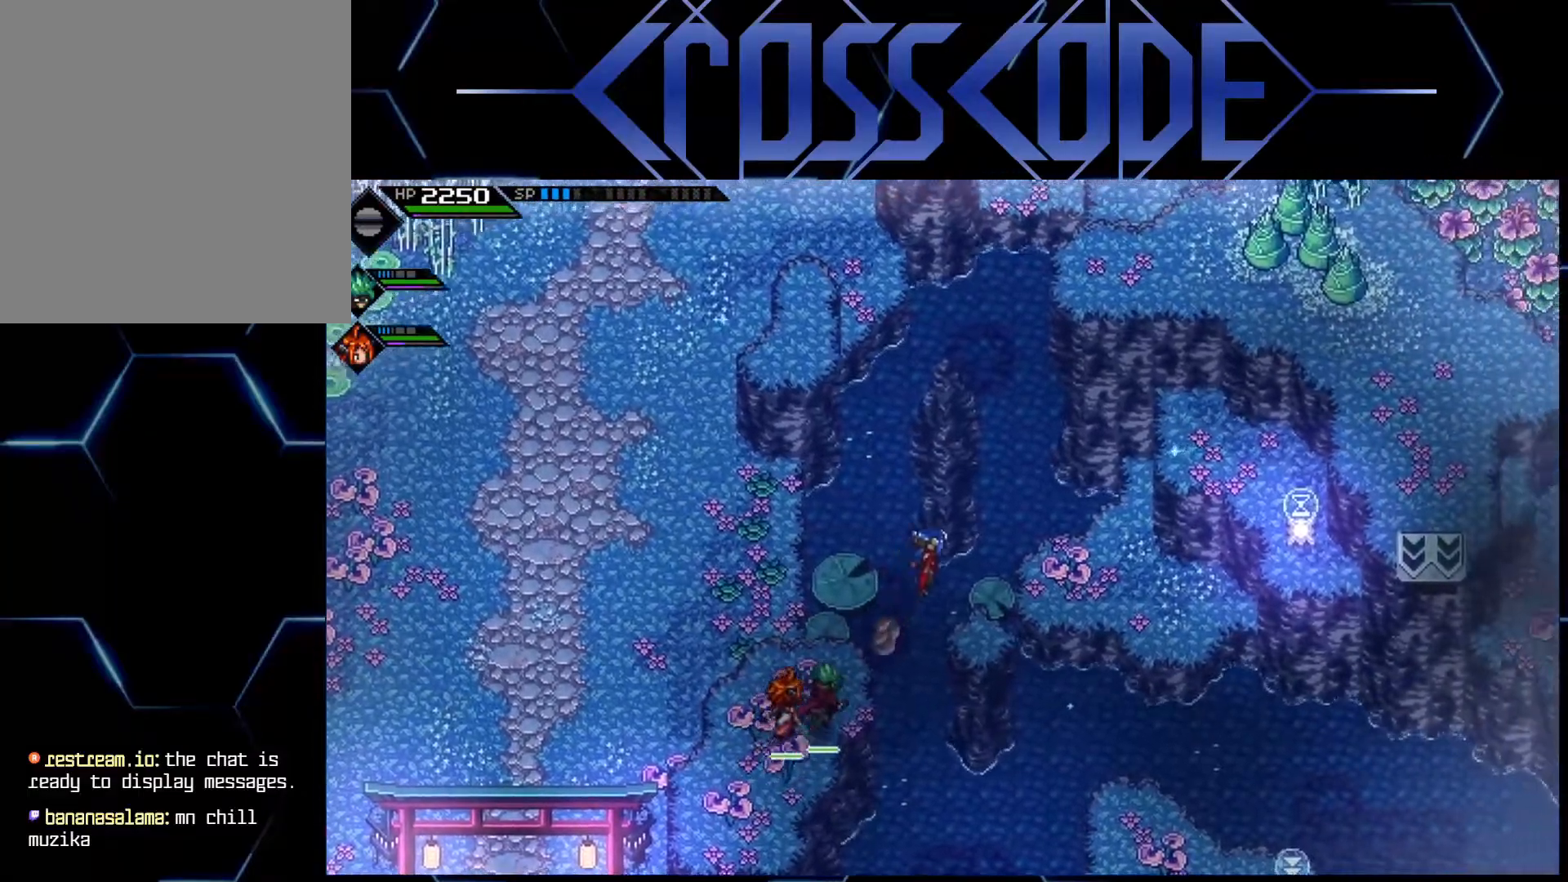
Gameplay with a controller (Xbox layout); each line is a JSON object with the inputs held at the frame after it. "events" lists button and stick changes between this image and that frame as [ms after this image, input, new state], when the widget could be followed in between.
{"buttons": [], "left_stick": "center", "right_stick": "center", "events": [[100, "left_stick", "center"], [300, "left_stick", "down"], [433, "left_stick", "center"]]}
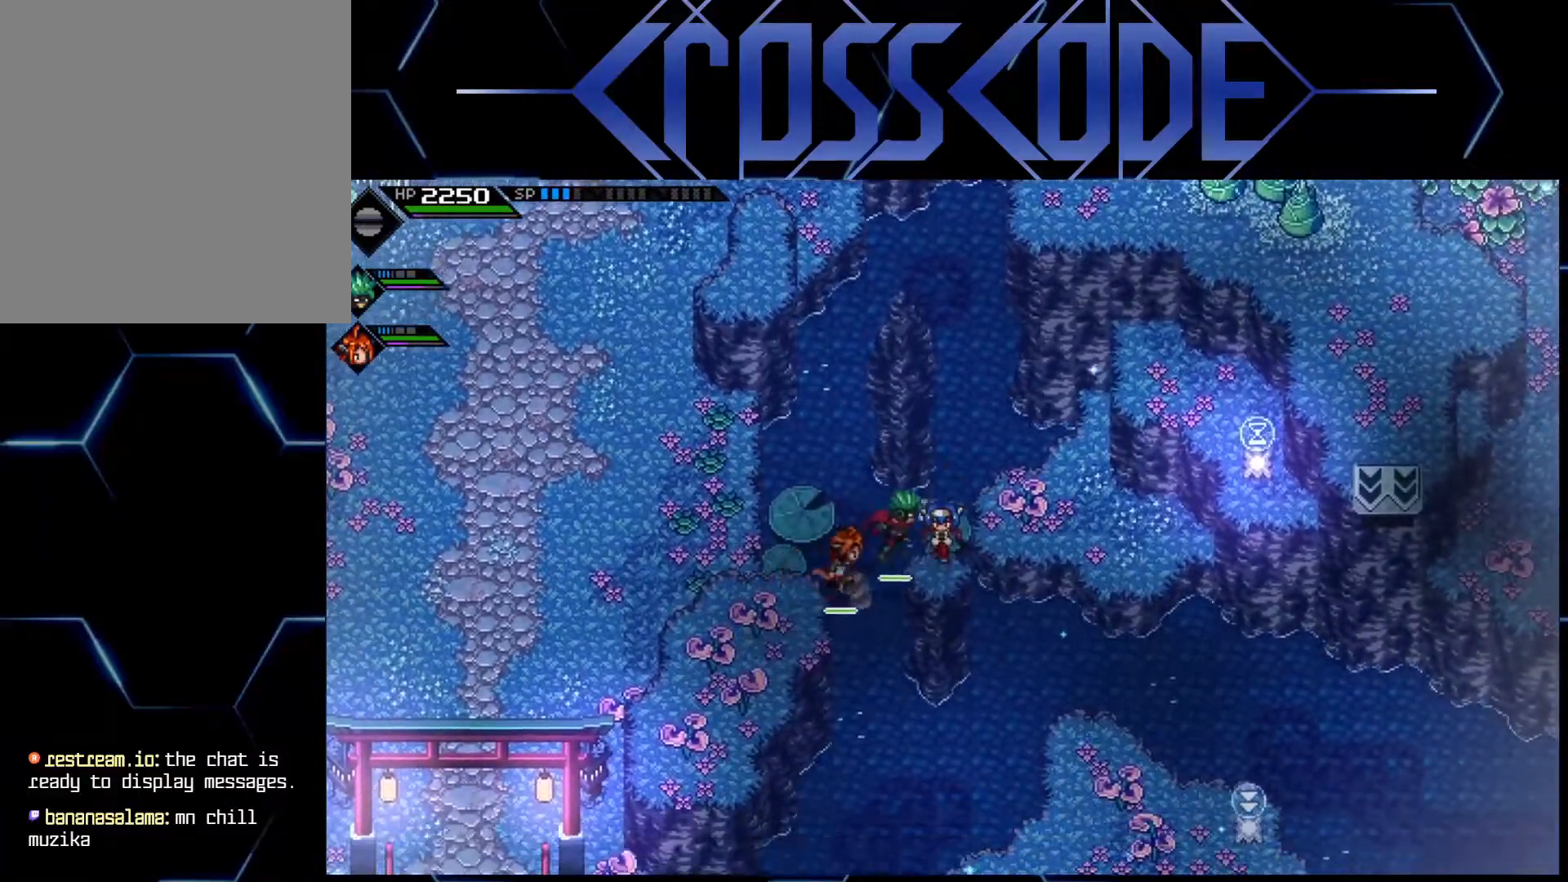
{"buttons": [], "left_stick": "center", "right_stick": "center", "events": [[417, "left_stick", "down"], [500, "left_stick", "center"]]}
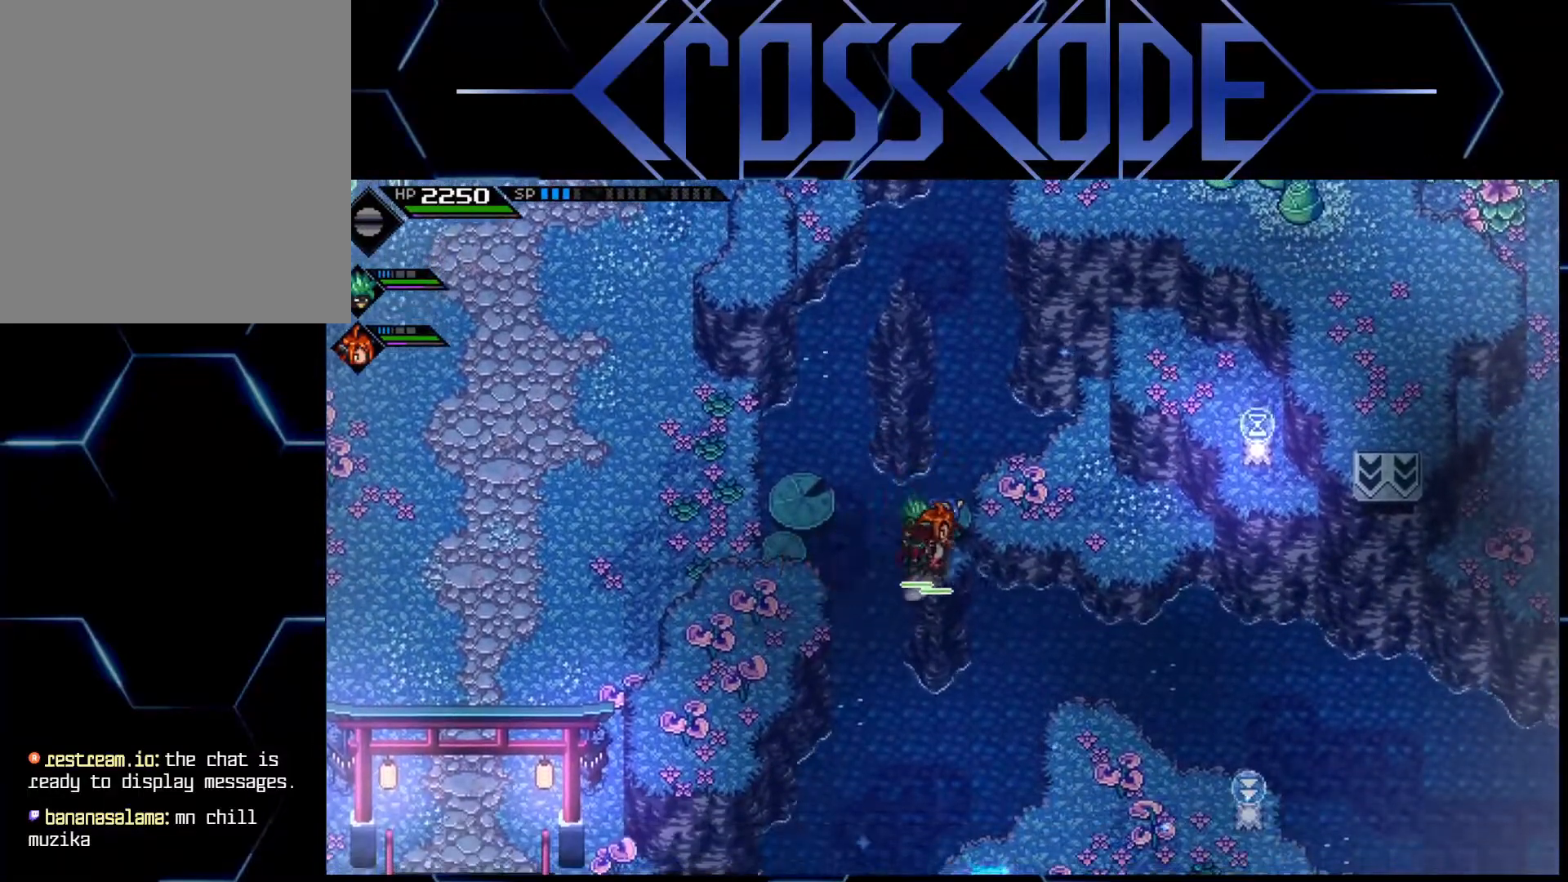
{"buttons": [], "left_stick": "center", "right_stick": "center", "events": []}
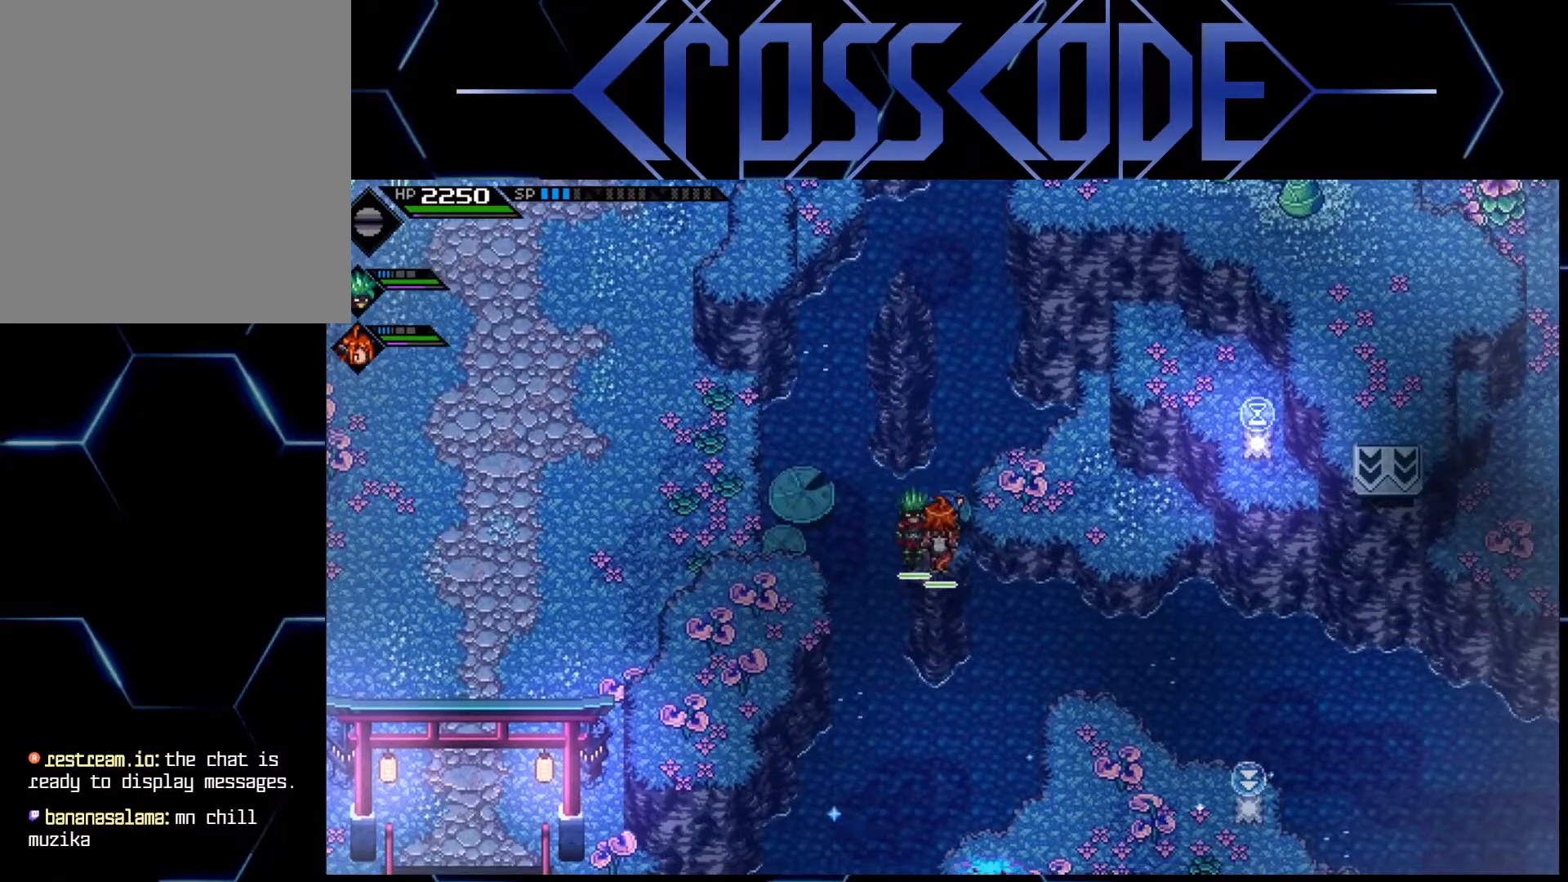
{"buttons": [], "left_stick": "center", "right_stick": "center", "events": []}
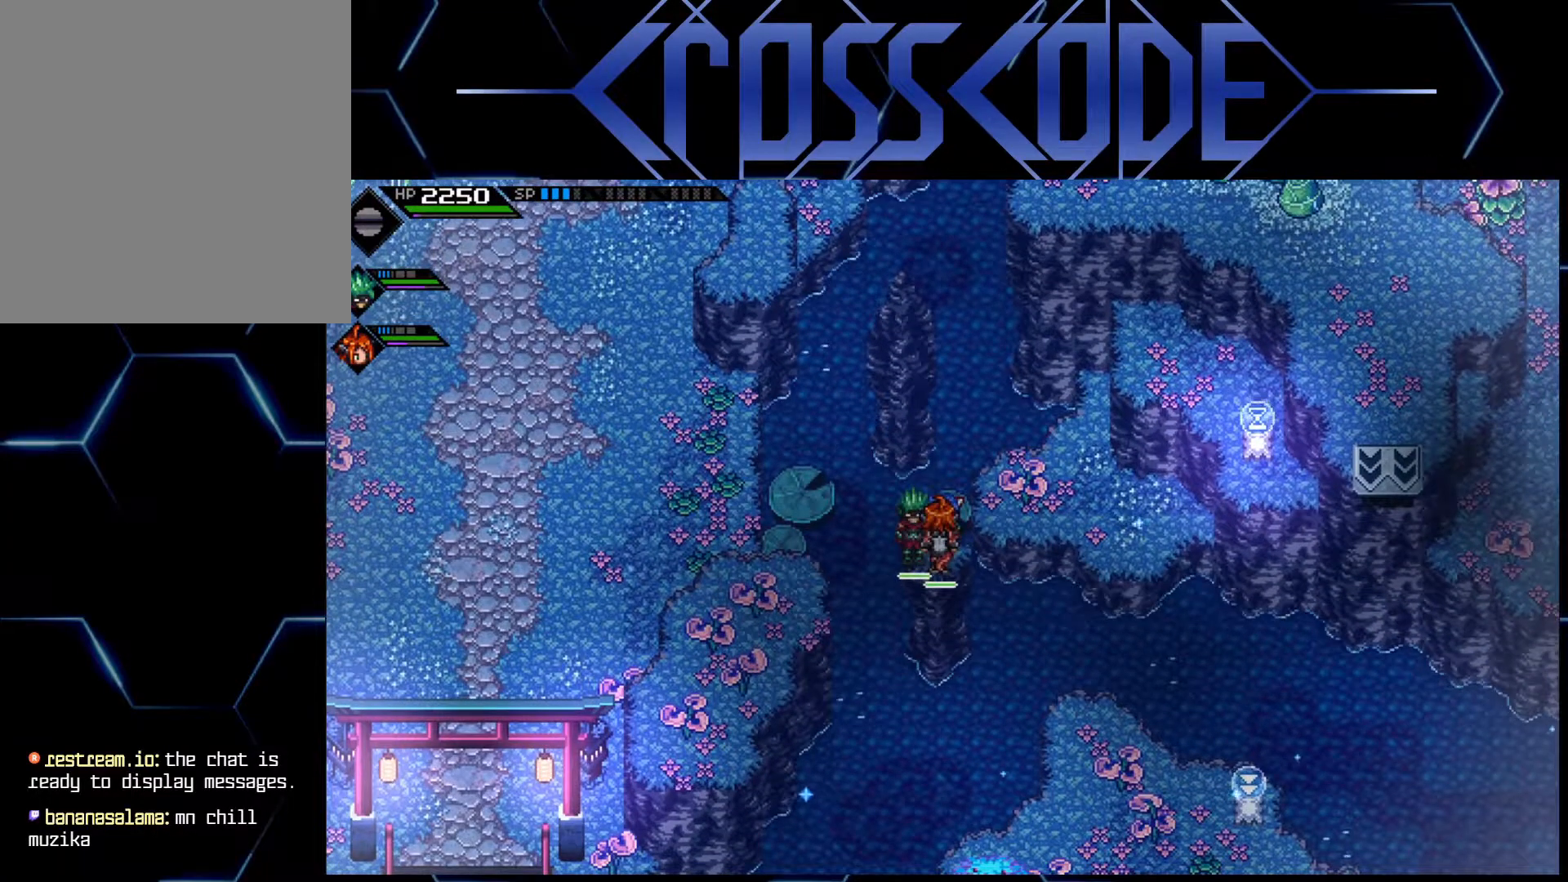
{"buttons": [], "left_stick": "up-right", "right_stick": "center", "events": [[267, "left_stick", "right"], [317, "left_stick", "up-right"]]}
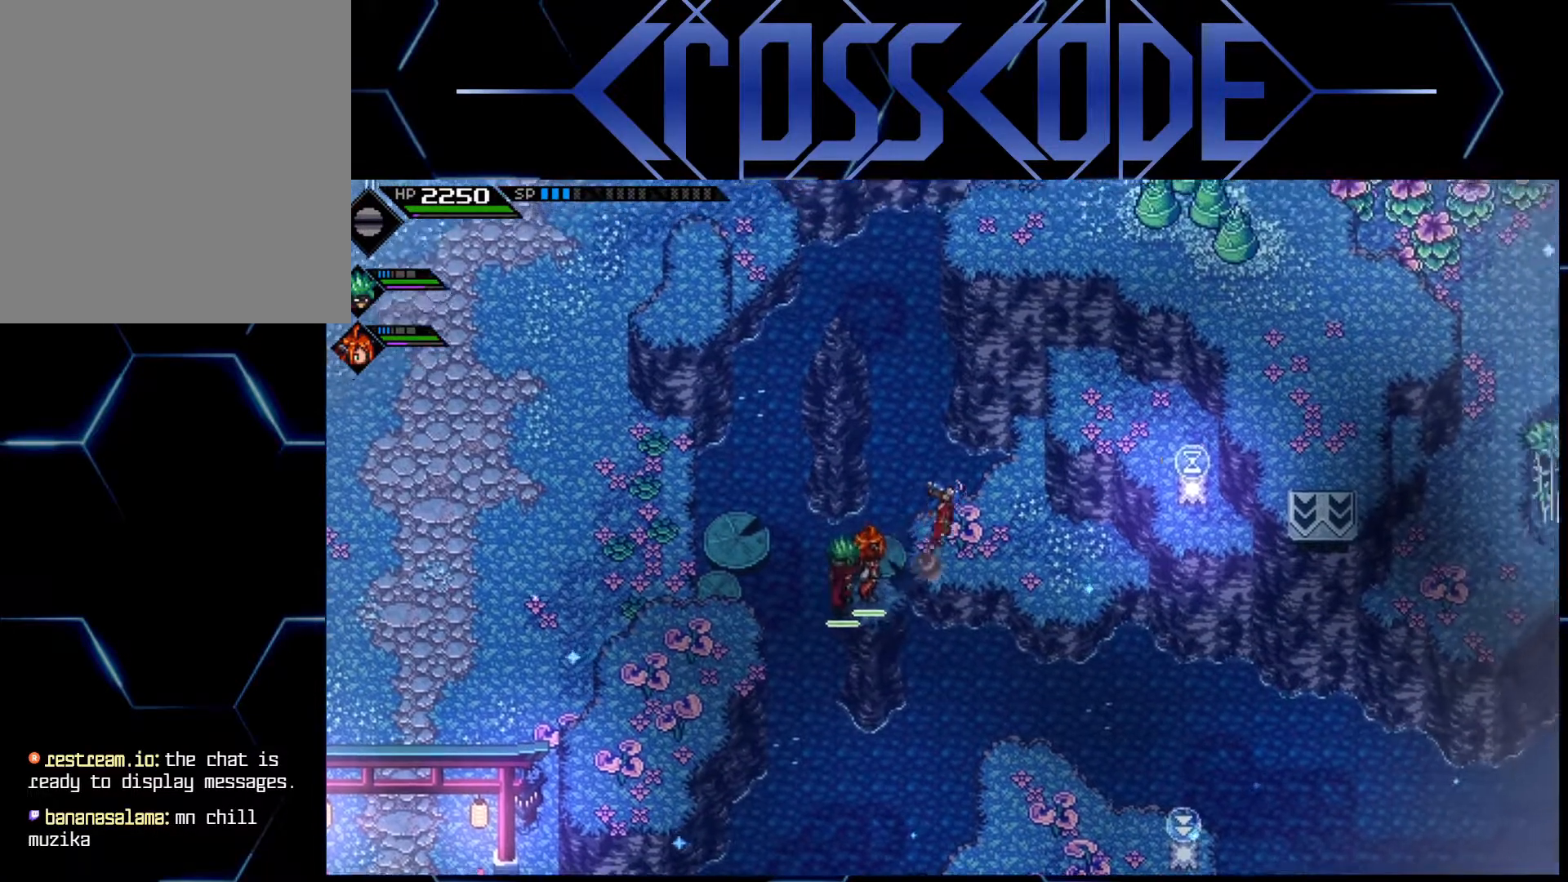
{"buttons": [], "left_stick": "up-right", "right_stick": "up-right", "events": [[17, "right_stick", "up-right"], [150, "L1", "down"], [317, "L1", "up"]]}
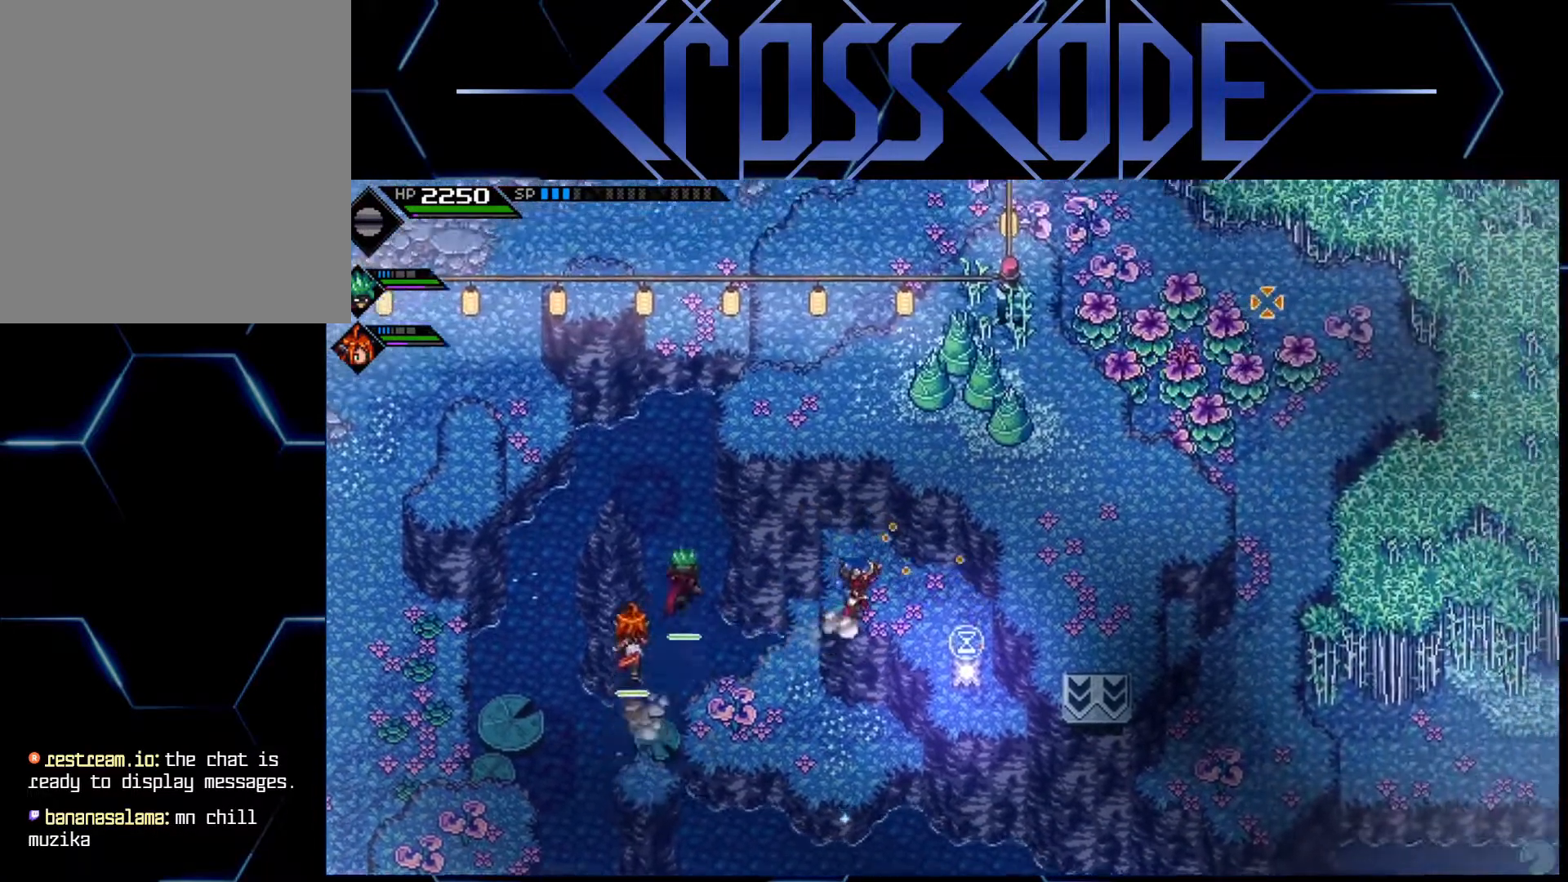
{"buttons": [], "left_stick": "center", "right_stick": "down", "events": [[33, "right_stick", "center"], [200, "left_stick", "right"], [400, "right_stick", "down"], [467, "left_stick", "center"]]}
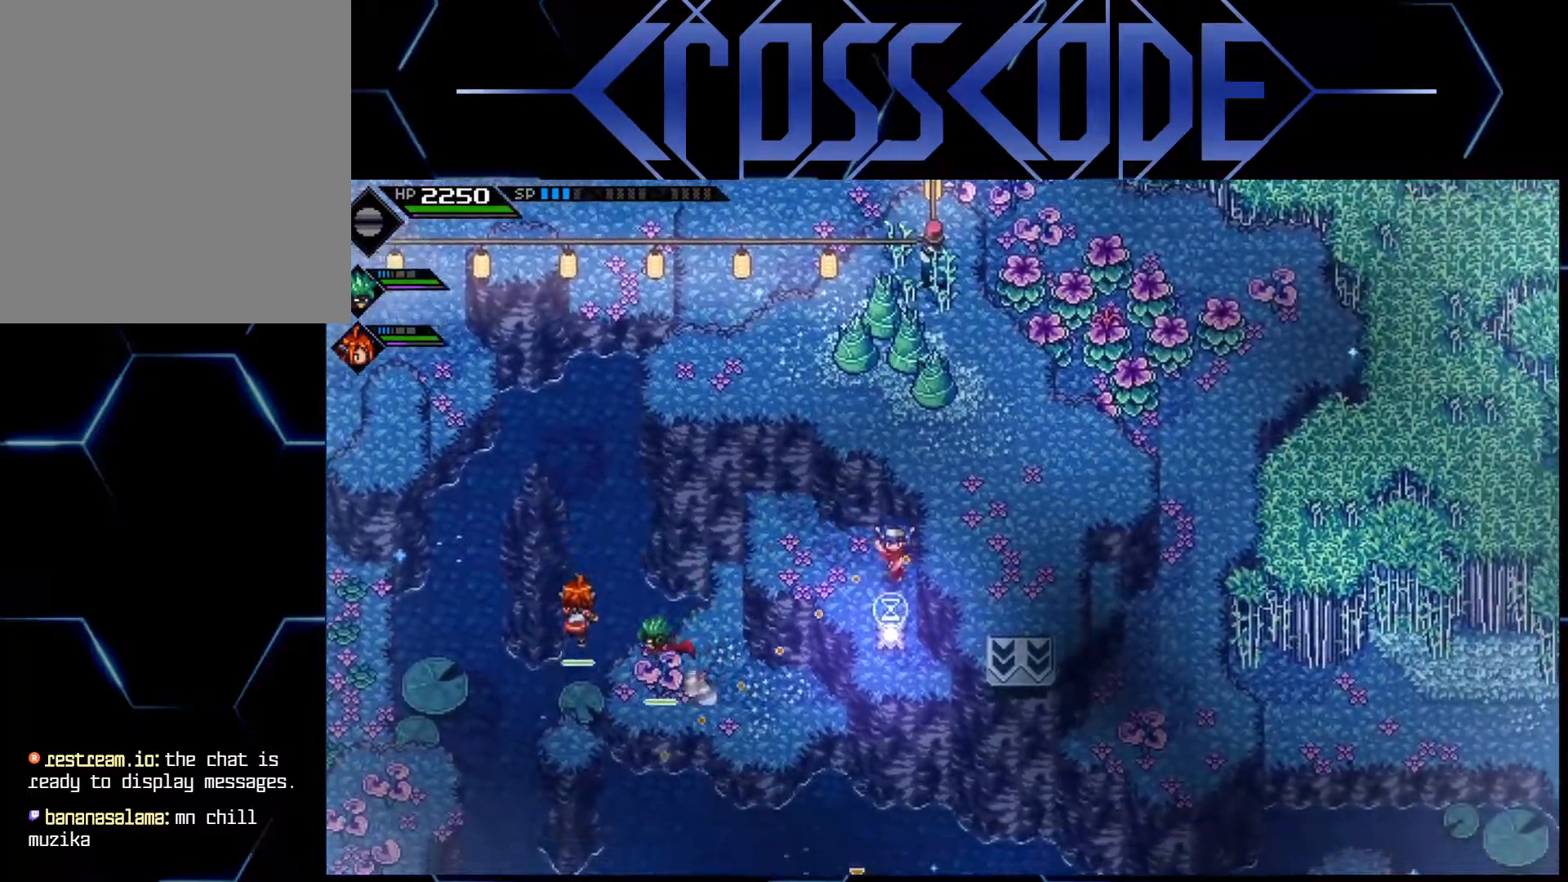
{"buttons": [], "left_stick": "center", "right_stick": "down", "events": [[383, "left_stick", "left"], [467, "left_stick", "center"]]}
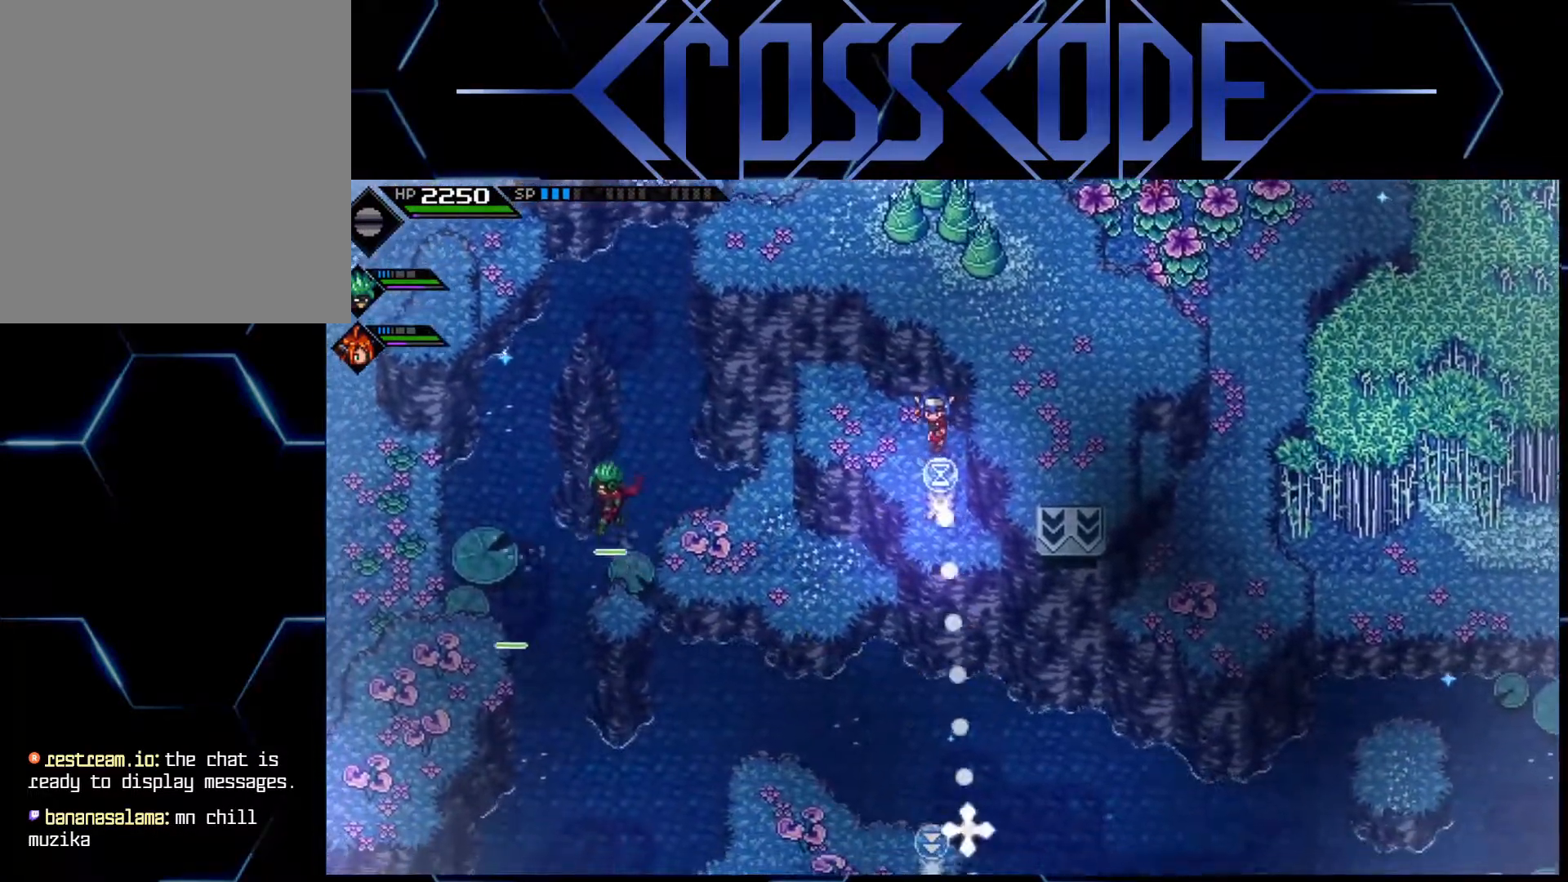
{"buttons": [], "left_stick": "center", "right_stick": "down", "events": []}
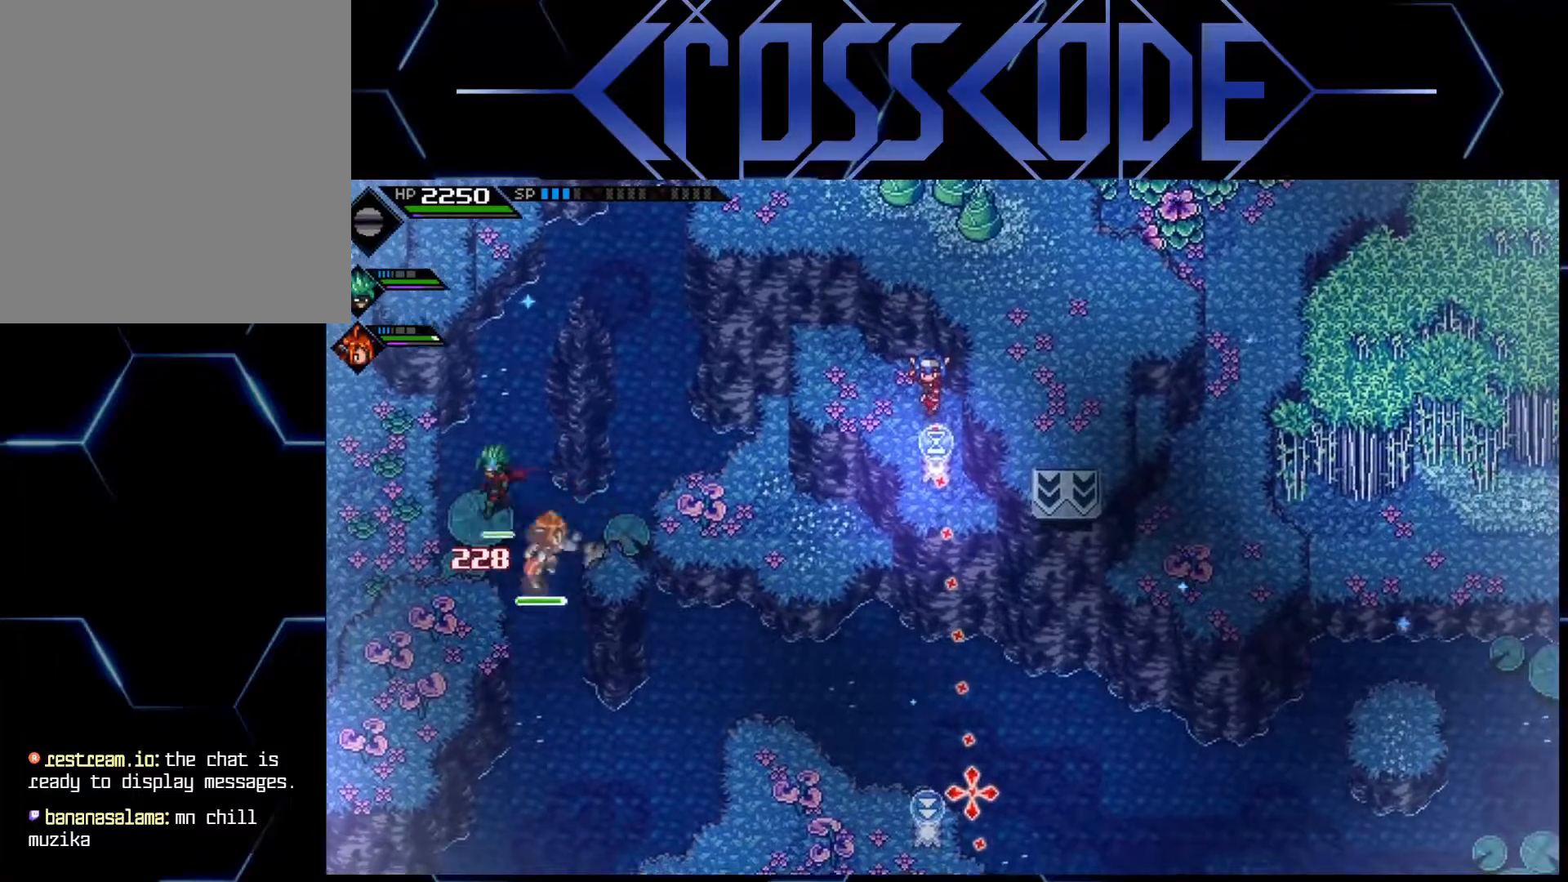
{"buttons": [], "left_stick": "center", "right_stick": "down", "events": []}
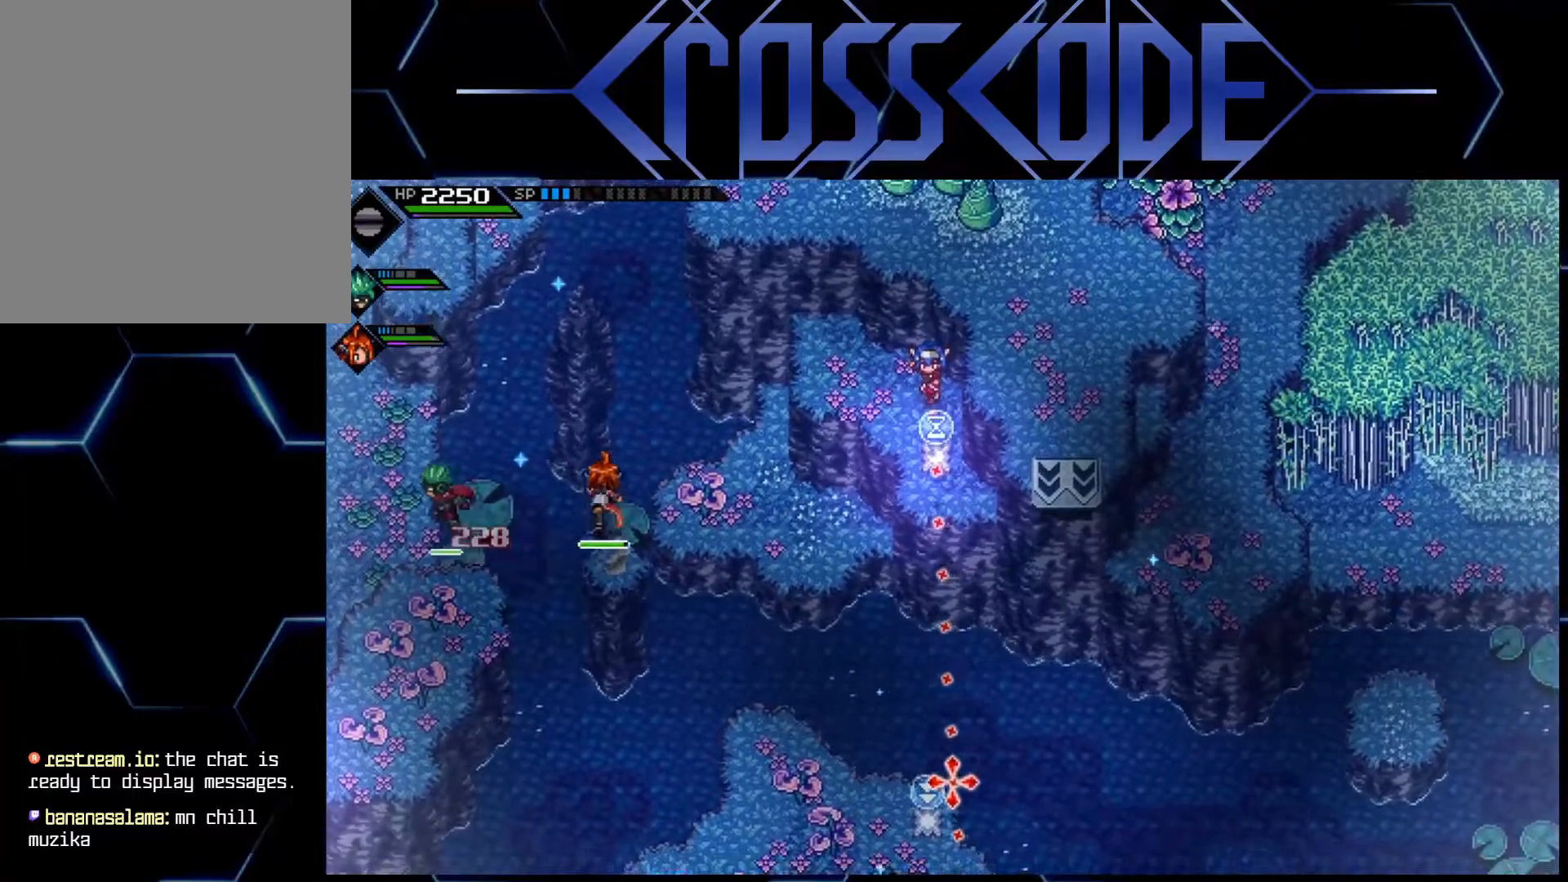
{"buttons": [], "left_stick": "center", "right_stick": "down", "events": []}
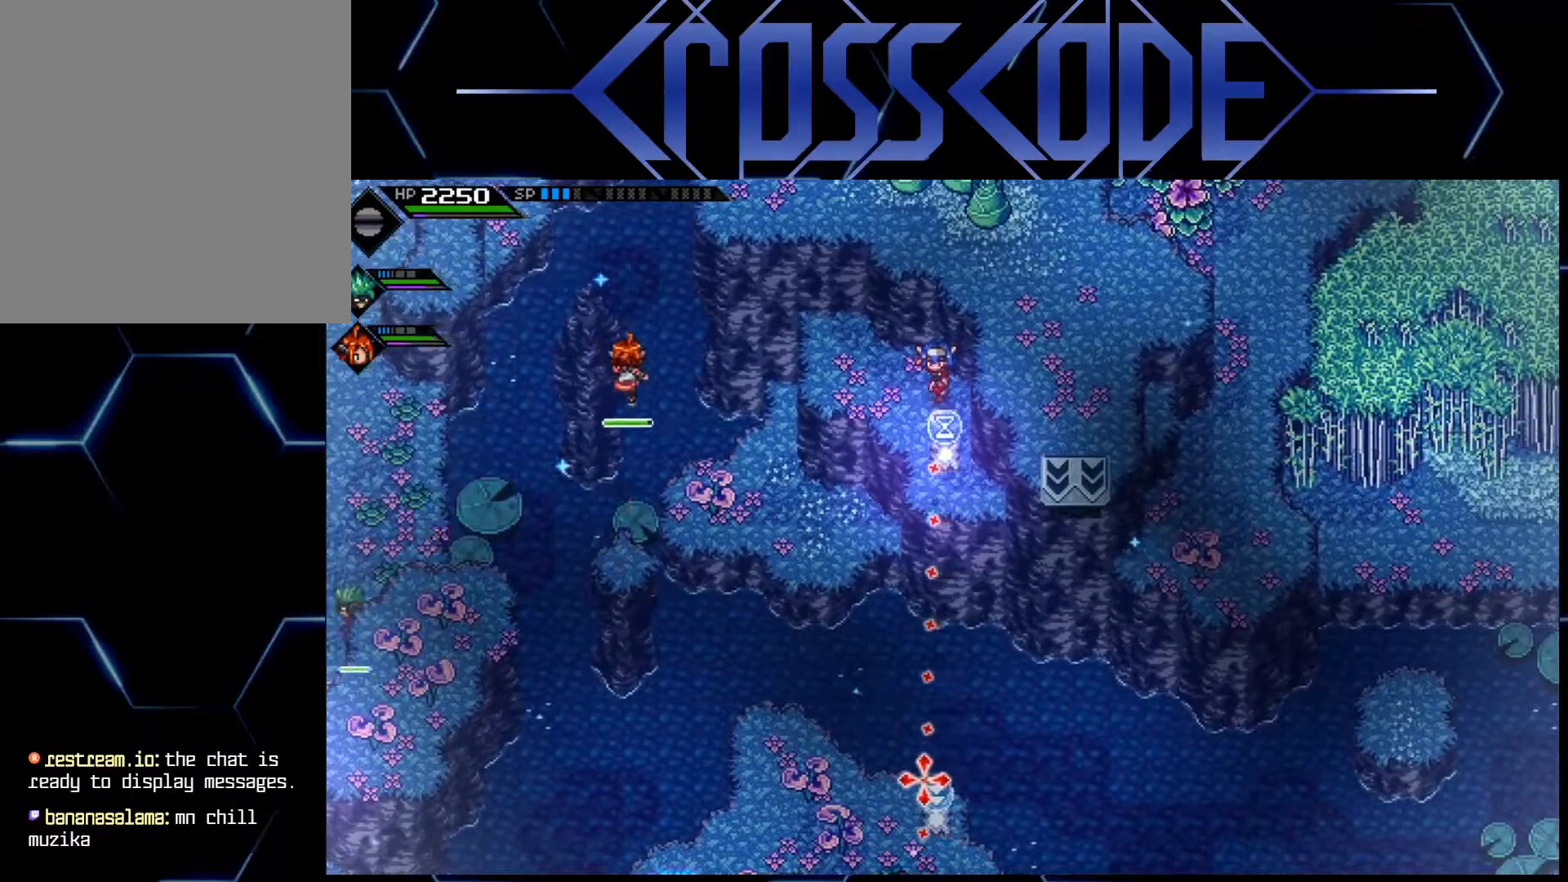
{"buttons": [], "left_stick": "center", "right_stick": "down", "events": []}
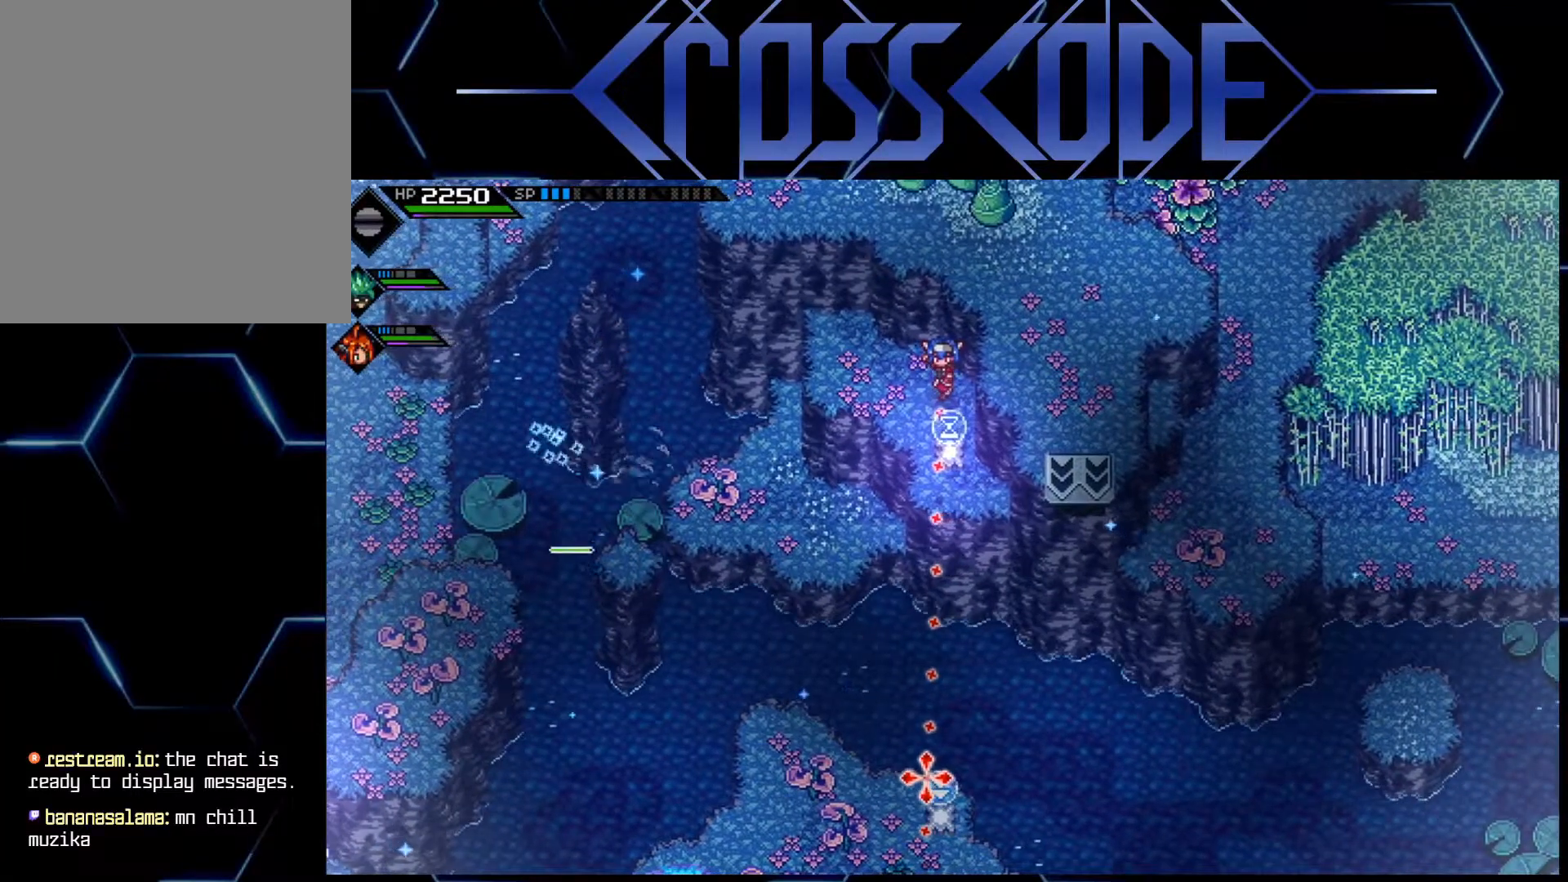
{"buttons": [], "left_stick": "center", "right_stick": "down", "events": []}
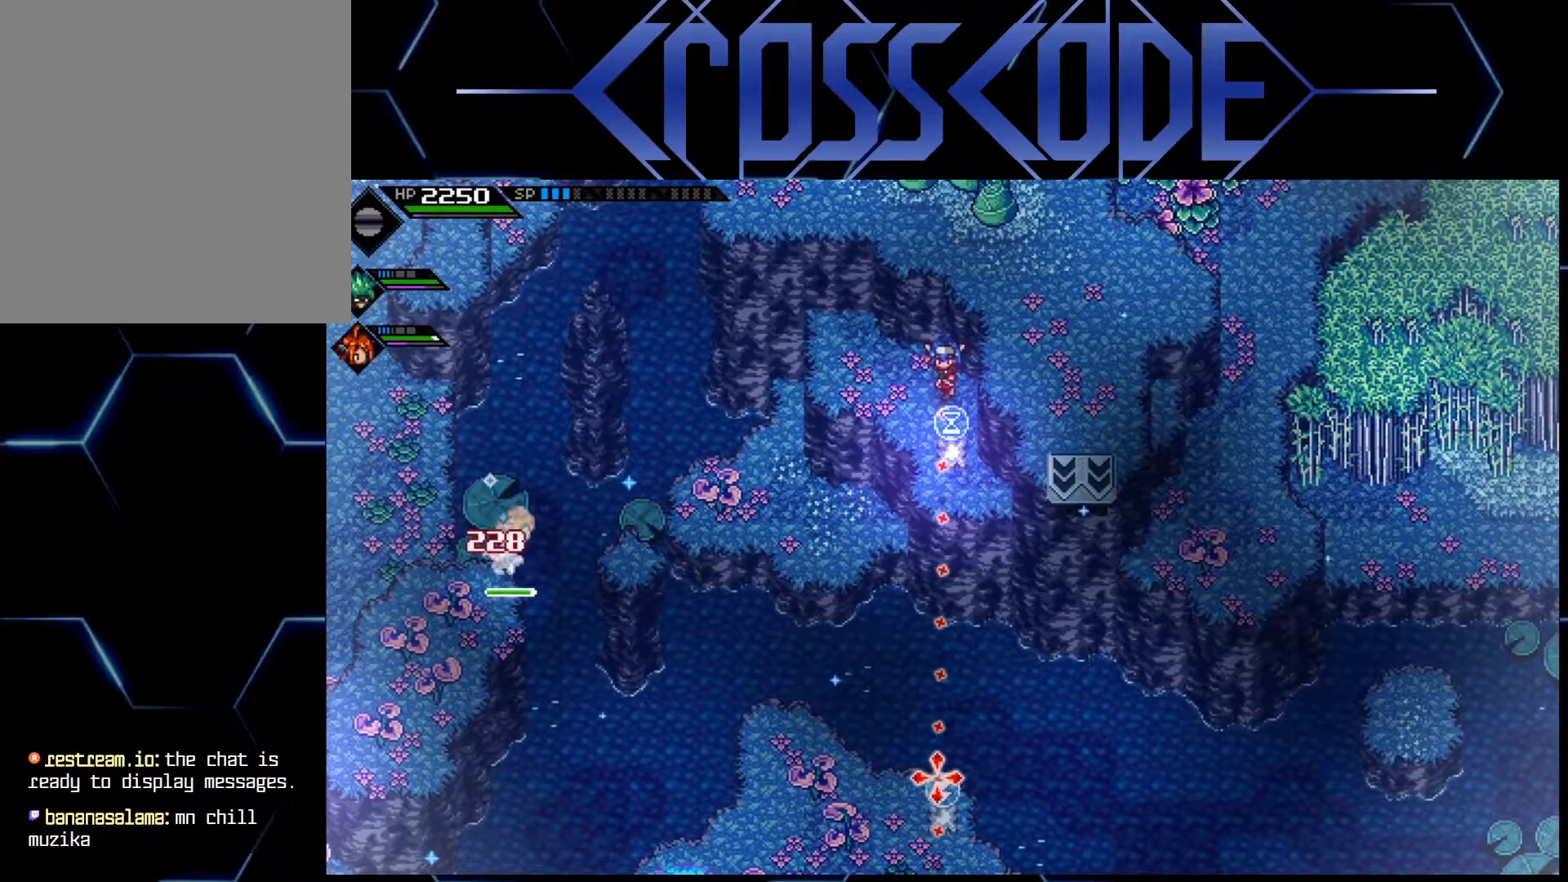
{"buttons": [], "left_stick": "up-left", "right_stick": "center", "events": [[217, "R1", "down"], [333, "R1", "up"], [417, "right_stick", "center"], [467, "left_stick", "up-left"]]}
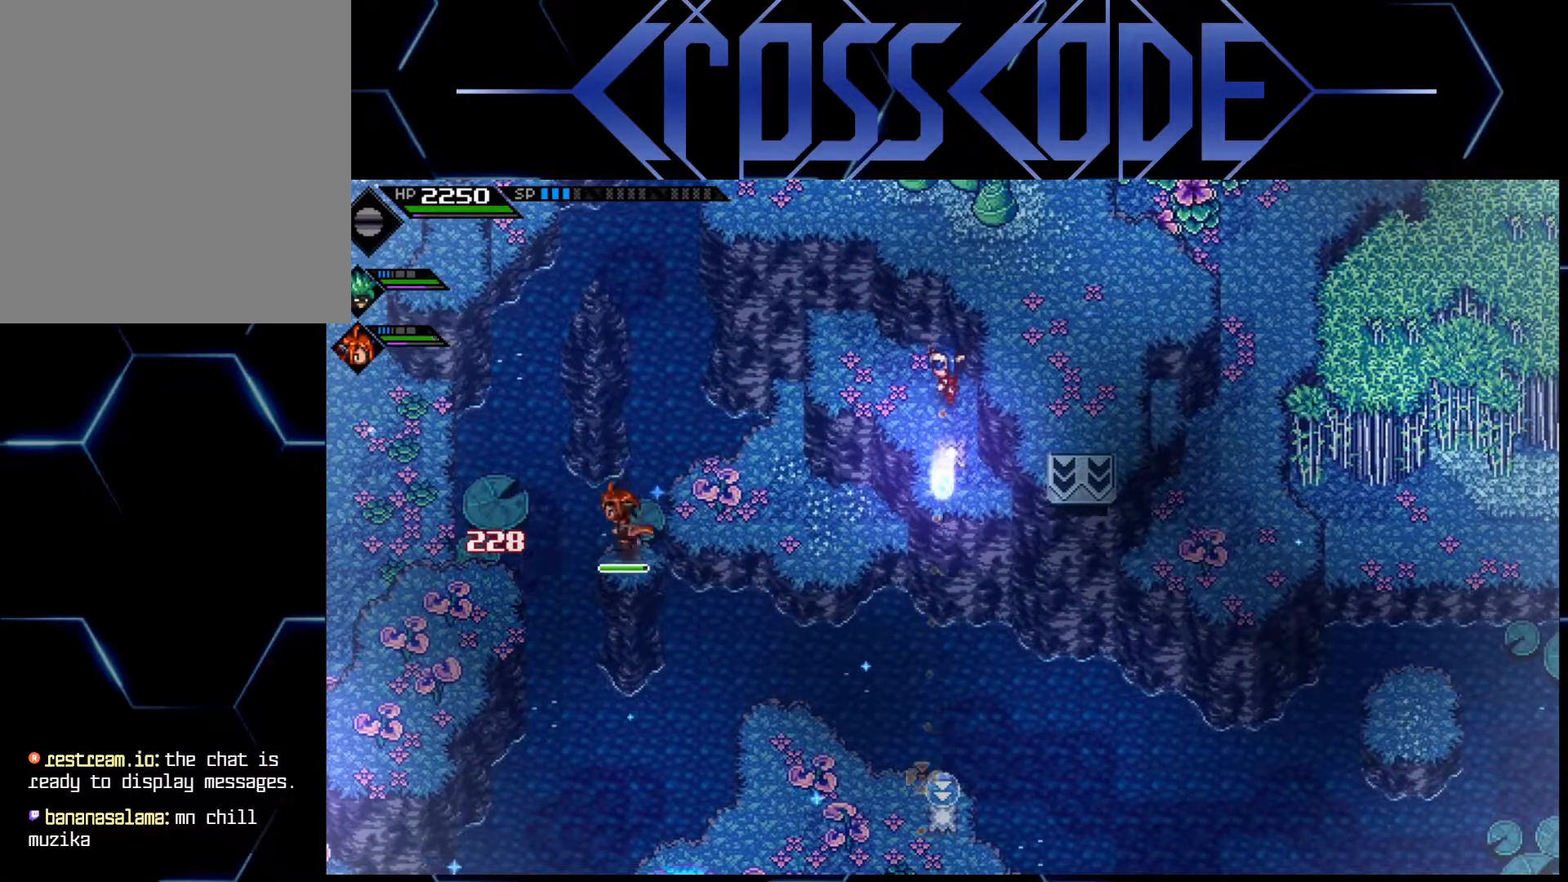
{"buttons": [], "left_stick": "down-left", "right_stick": "center", "events": [[83, "left_stick", "left"], [333, "left_stick", "down-left"]]}
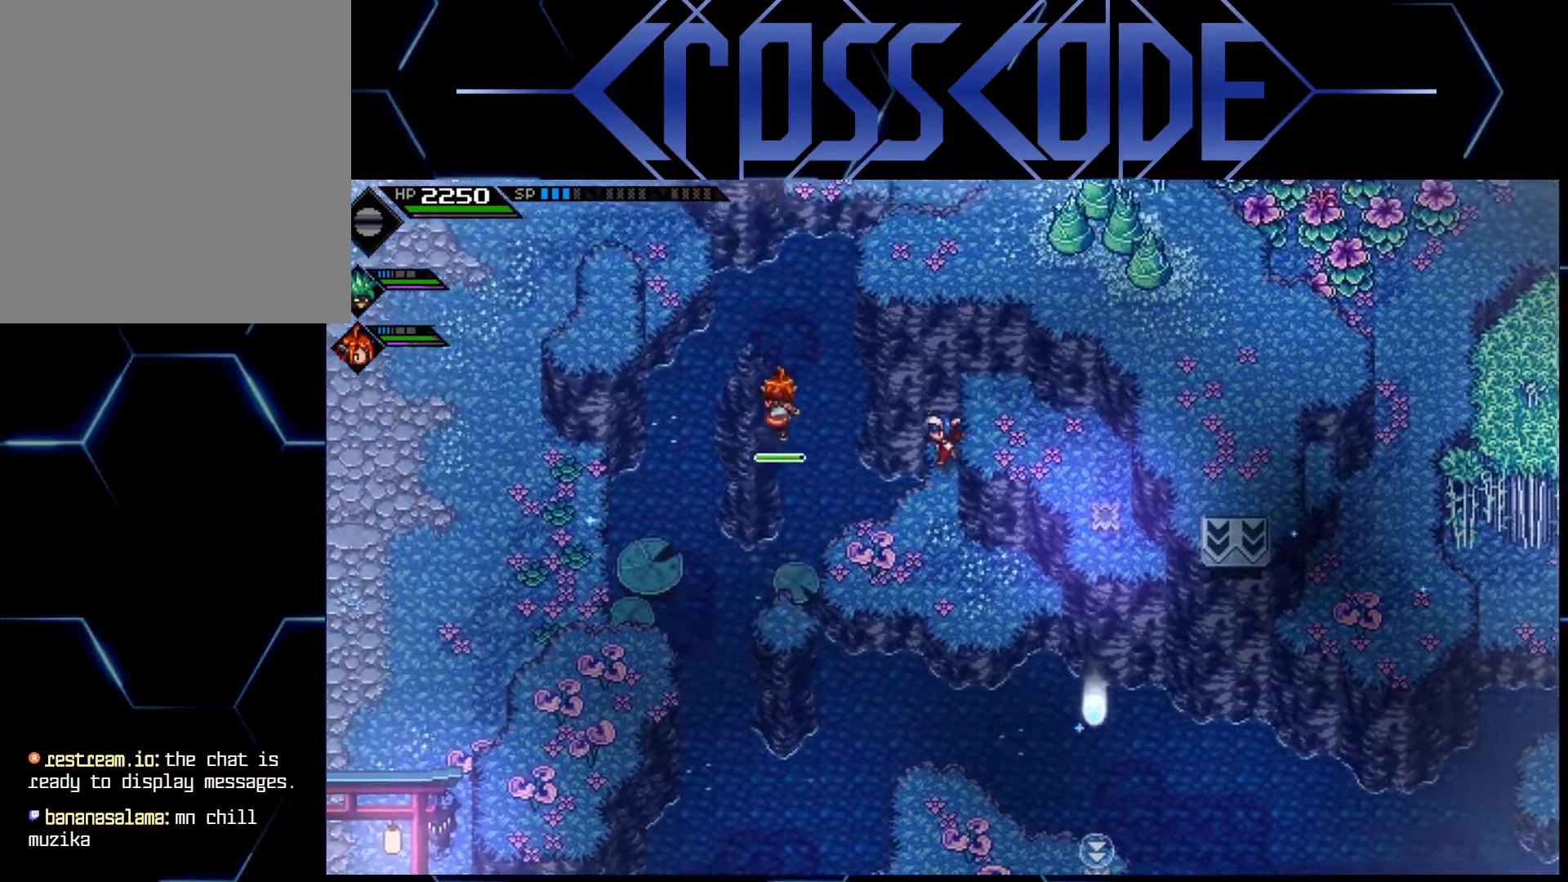
{"buttons": [], "left_stick": "down", "right_stick": "center", "events": [[67, "right_stick", "left"], [100, "L3", "down"], [183, "L1", "down"], [300, "L1", "up"], [333, "L1", "down"], [400, "right_stick", "center"], [450, "L1", "up"], [450, "L3", "up"], [467, "left_stick", "down"]]}
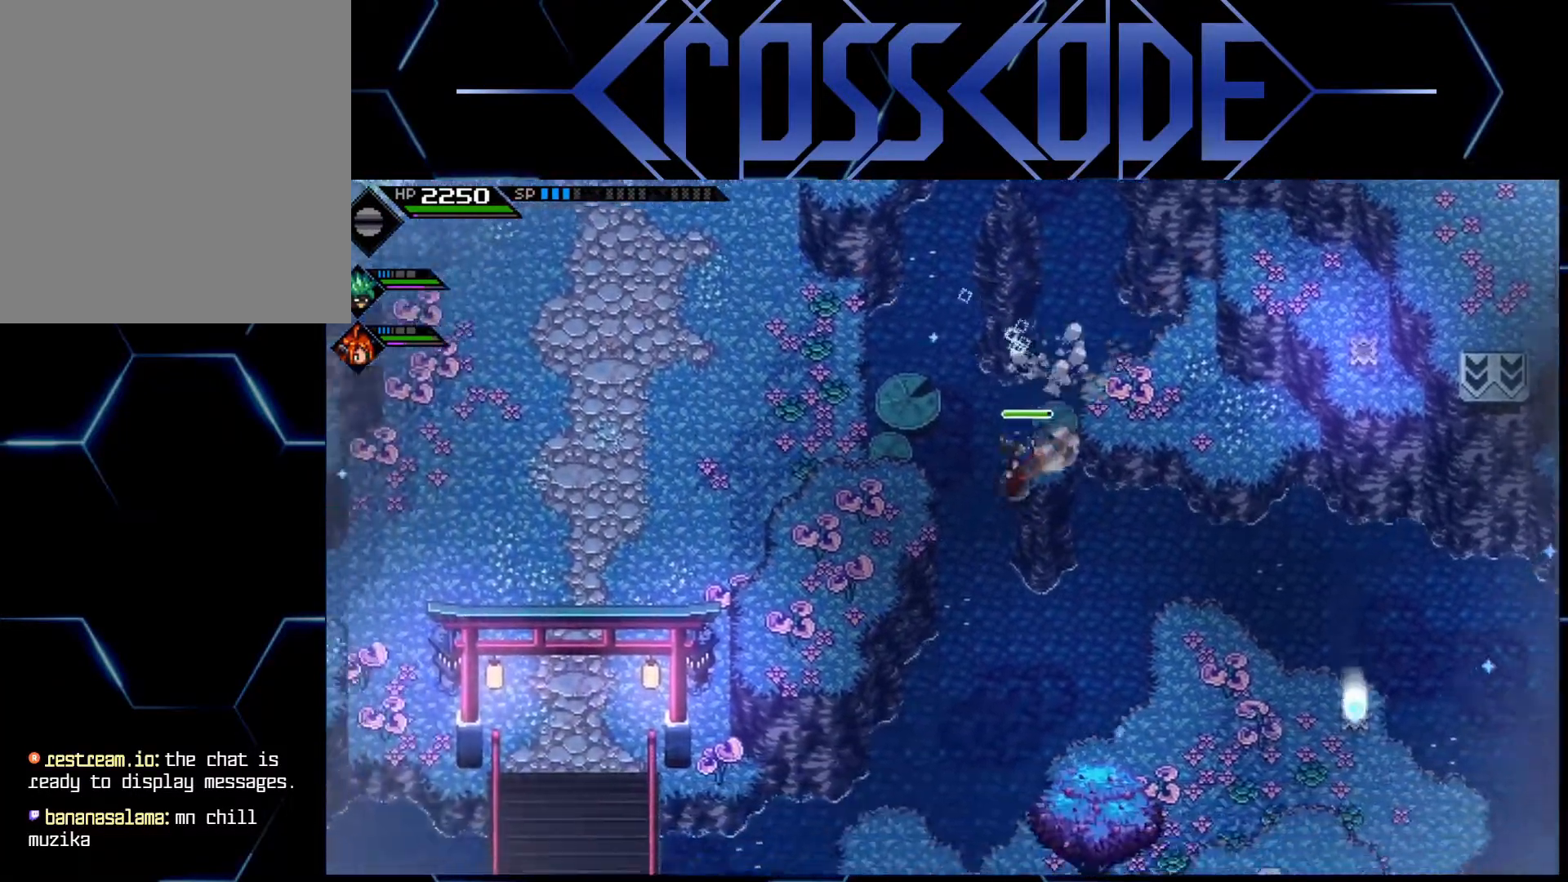
{"buttons": [], "left_stick": "down-right", "right_stick": "center", "events": [[183, "left_stick", "center"], [333, "left_stick", "down-right"]]}
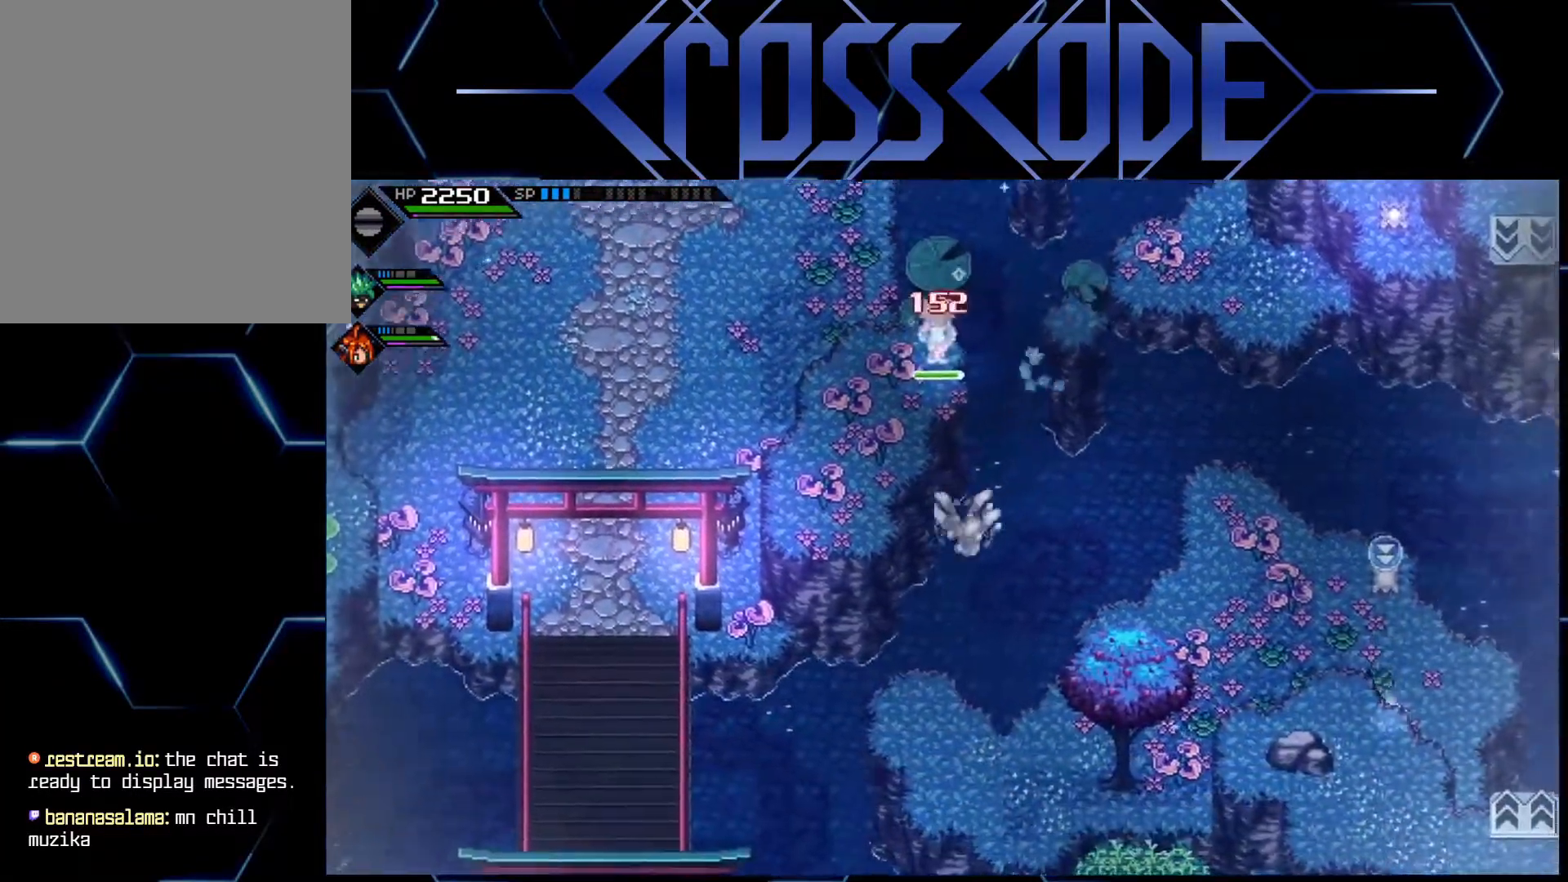
{"buttons": [], "left_stick": "center", "right_stick": "center", "events": [[250, "left_stick", "center"]]}
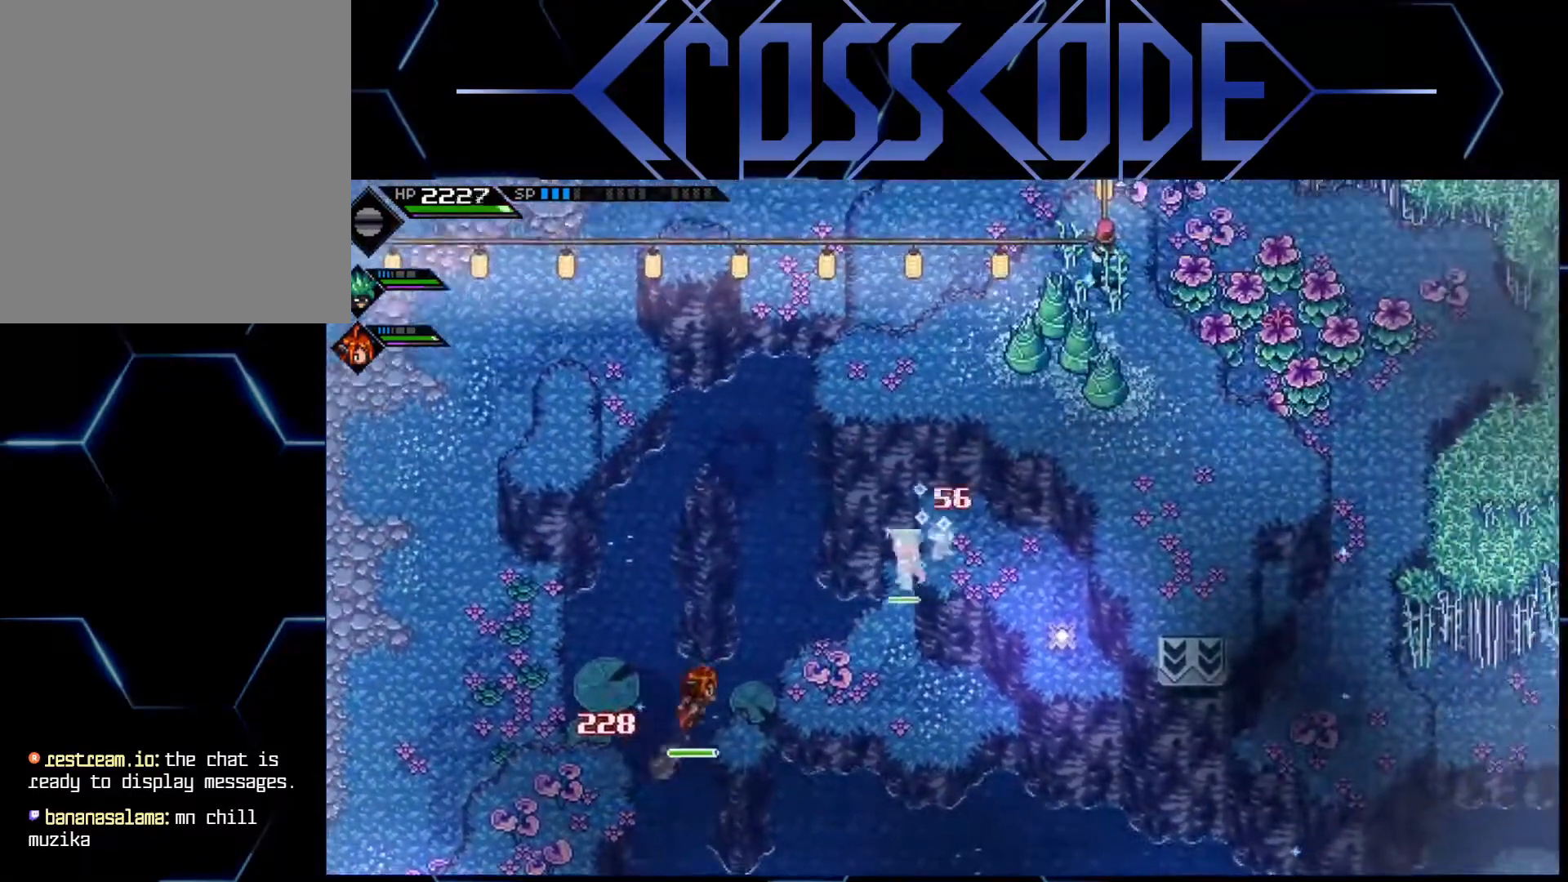
{"buttons": [], "left_stick": "down-left", "right_stick": "center", "events": [[150, "left_stick", "right"], [350, "left_stick", "center"], [450, "left_stick", "down-left"]]}
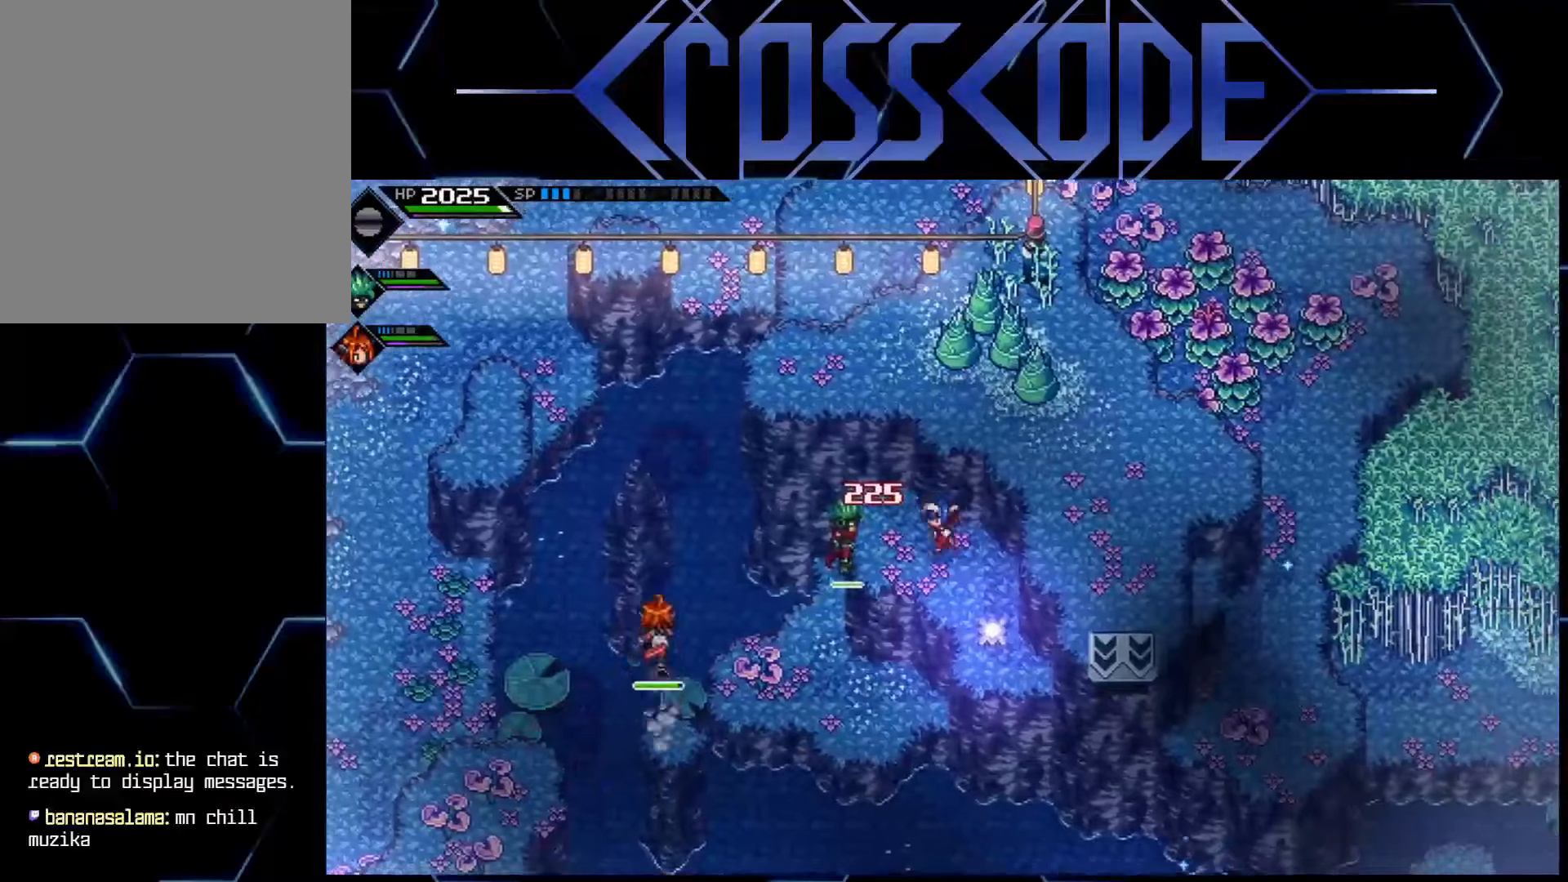
{"buttons": ["L1", "L3"], "left_stick": "down-left", "right_stick": "down-left", "events": [[333, "right_stick", "down-left"], [450, "L3", "down"], [500, "L1", "down"]]}
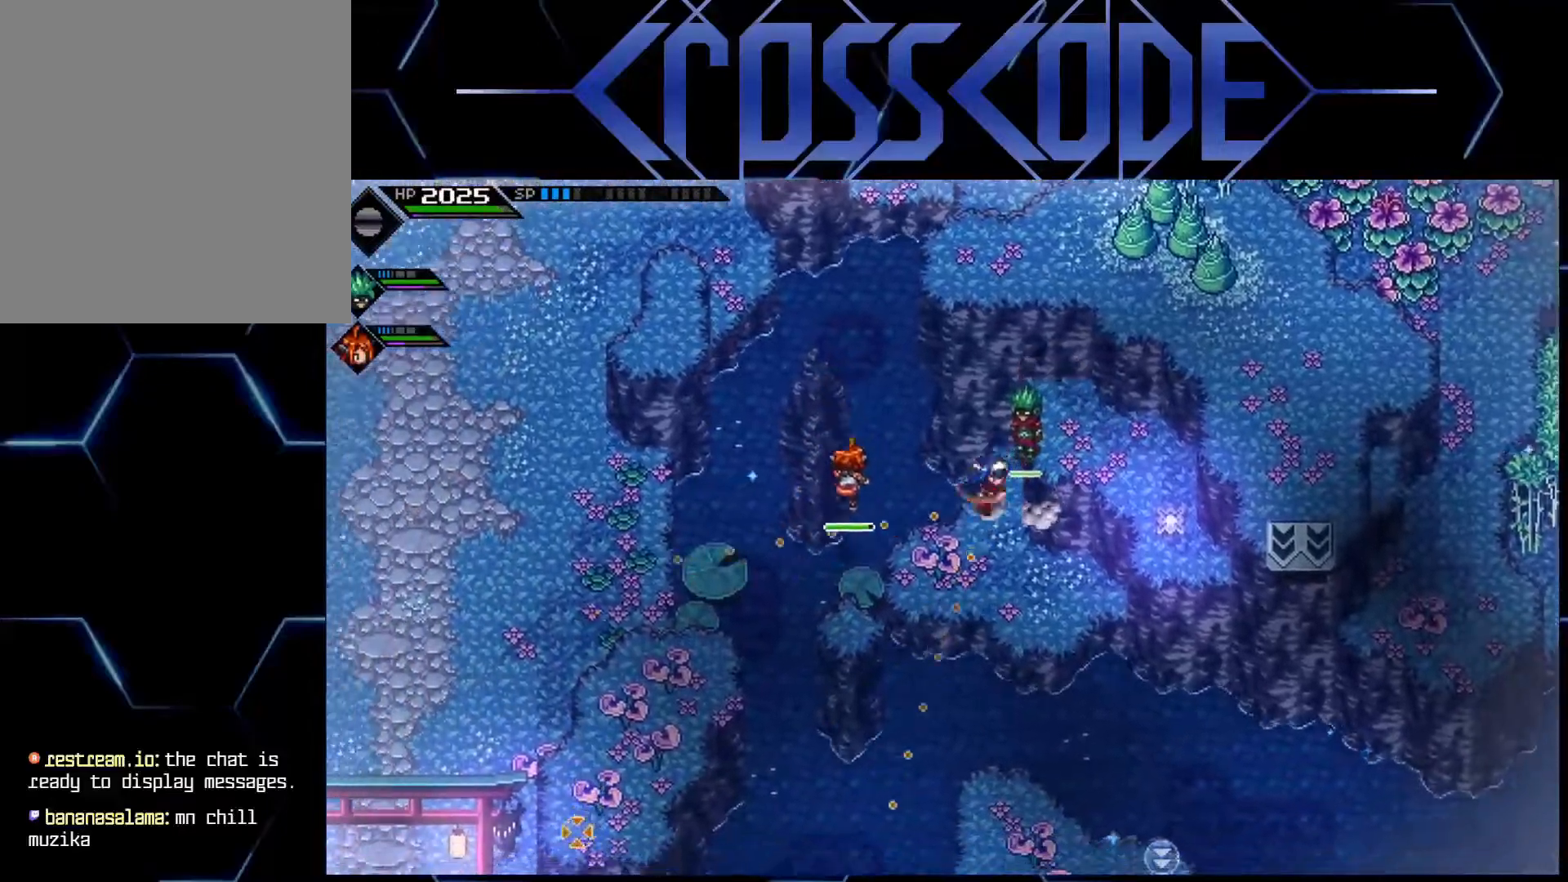
{"buttons": [], "left_stick": "center", "right_stick": "center", "events": [[67, "right_stick", "center"], [150, "L1", "up"], [183, "L3", "up"], [300, "left_stick", "center"]]}
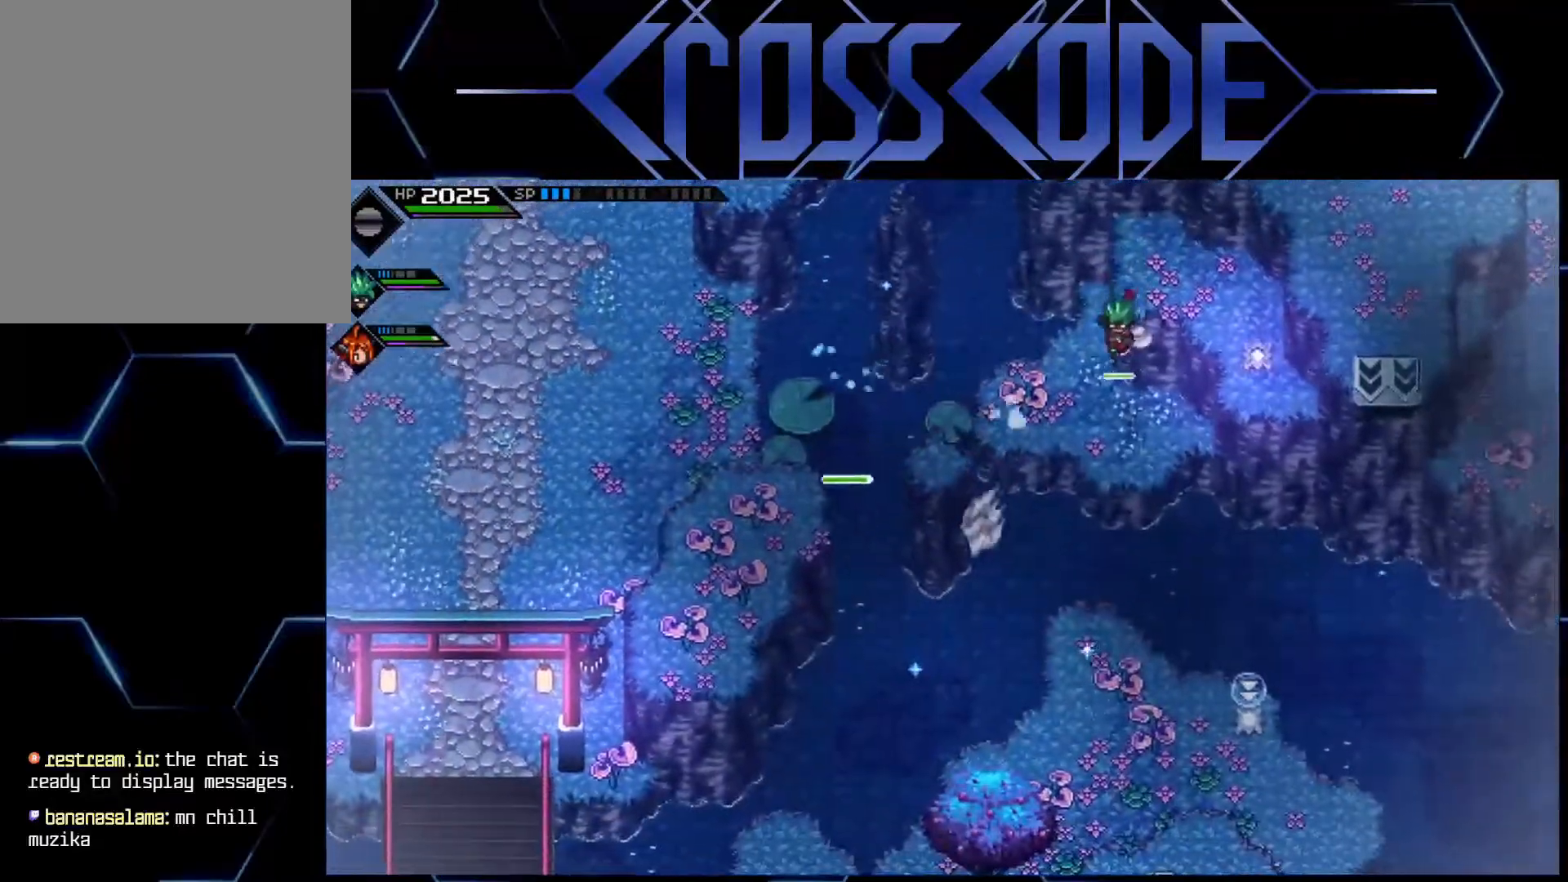
{"buttons": [], "left_stick": "up-right", "right_stick": "center", "events": [[333, "left_stick", "up-right"]]}
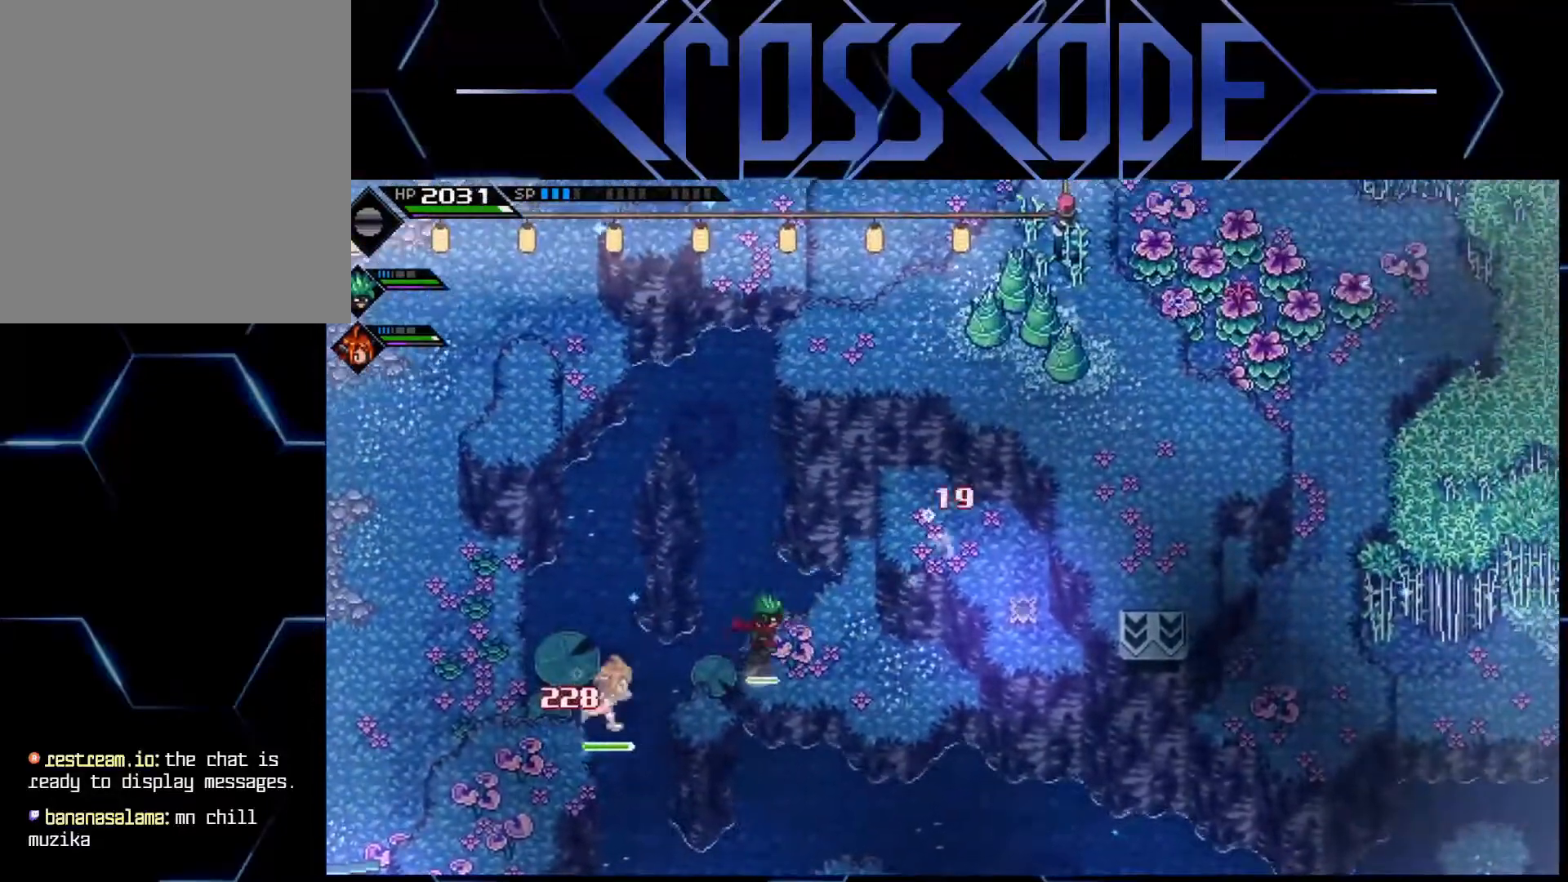
{"buttons": [], "left_stick": "right", "right_stick": "center", "events": [[33, "left_stick", "center"], [383, "left_stick", "right"]]}
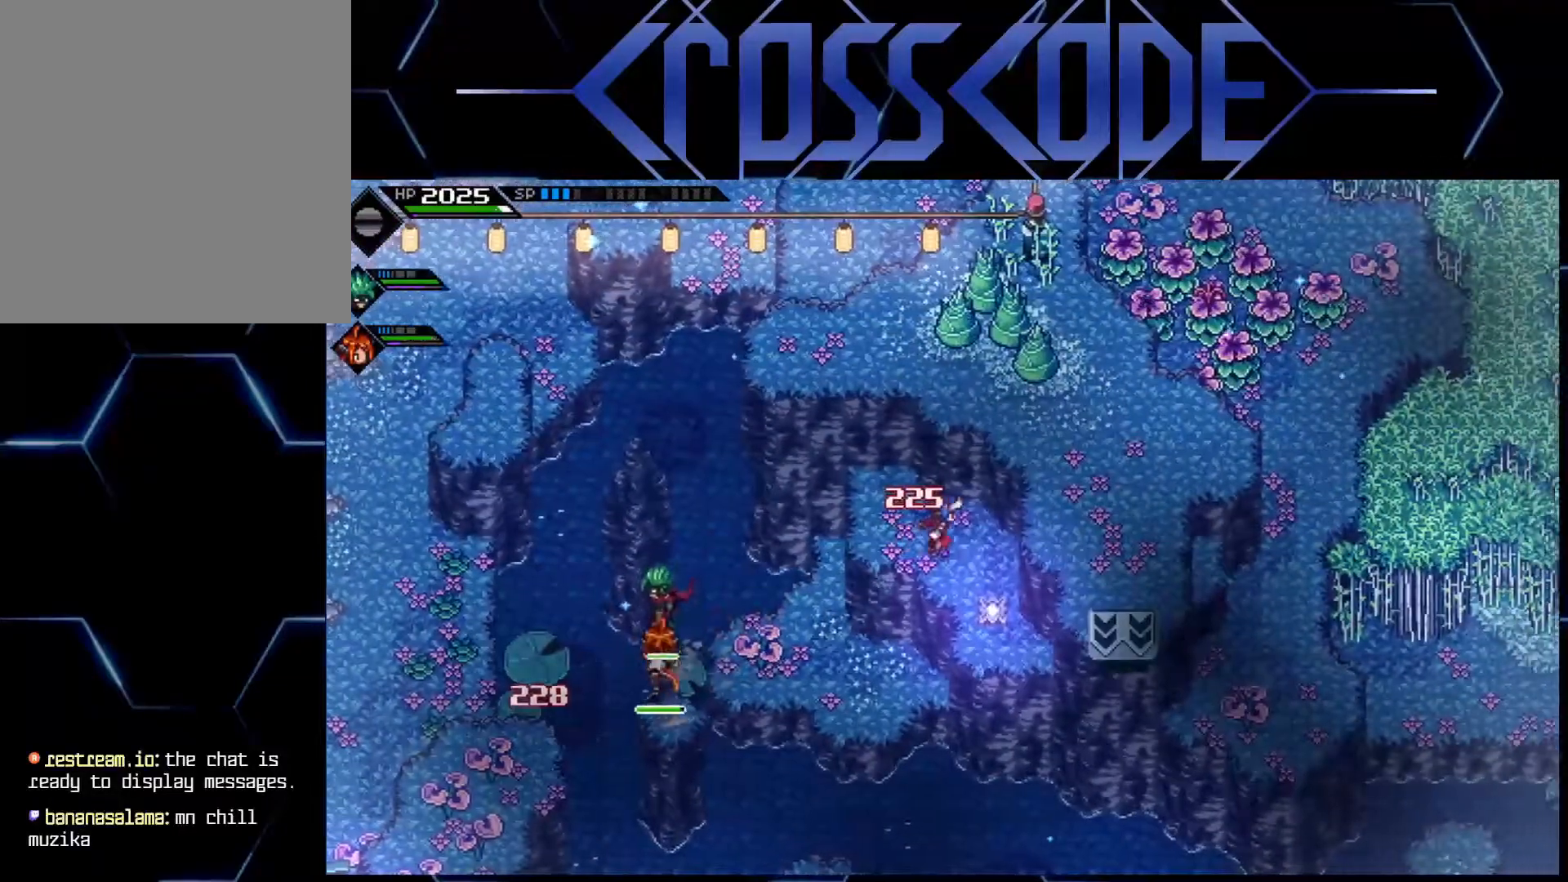
{"buttons": [], "left_stick": "center", "right_stick": "down", "events": [[83, "left_stick", "center"], [117, "right_stick", "down"]]}
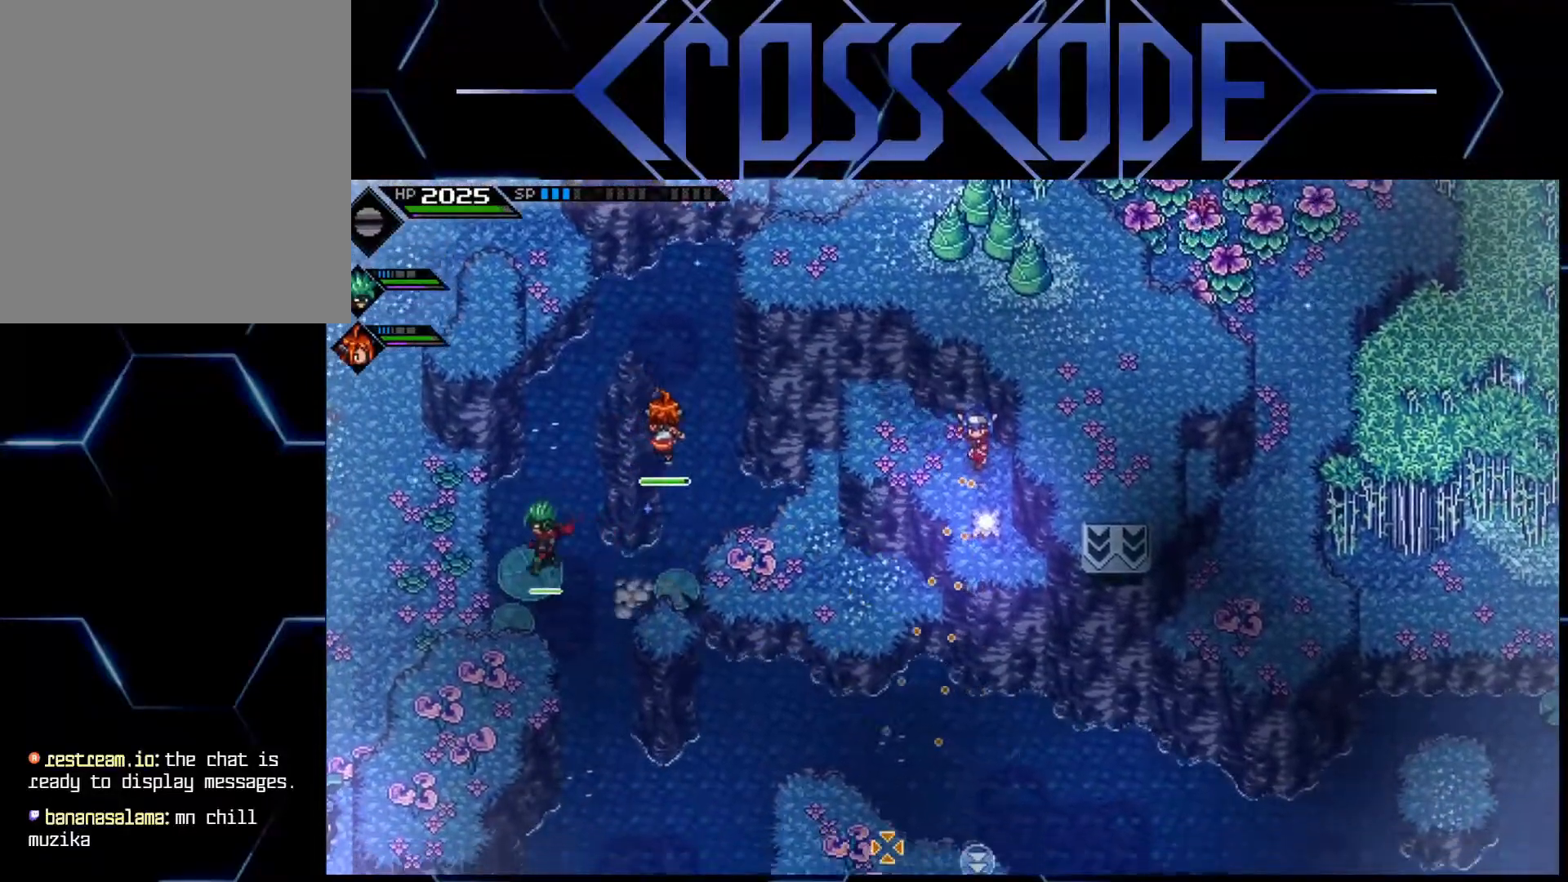
{"buttons": [], "left_stick": "center", "right_stick": "center", "events": [[200, "right_stick", "center"]]}
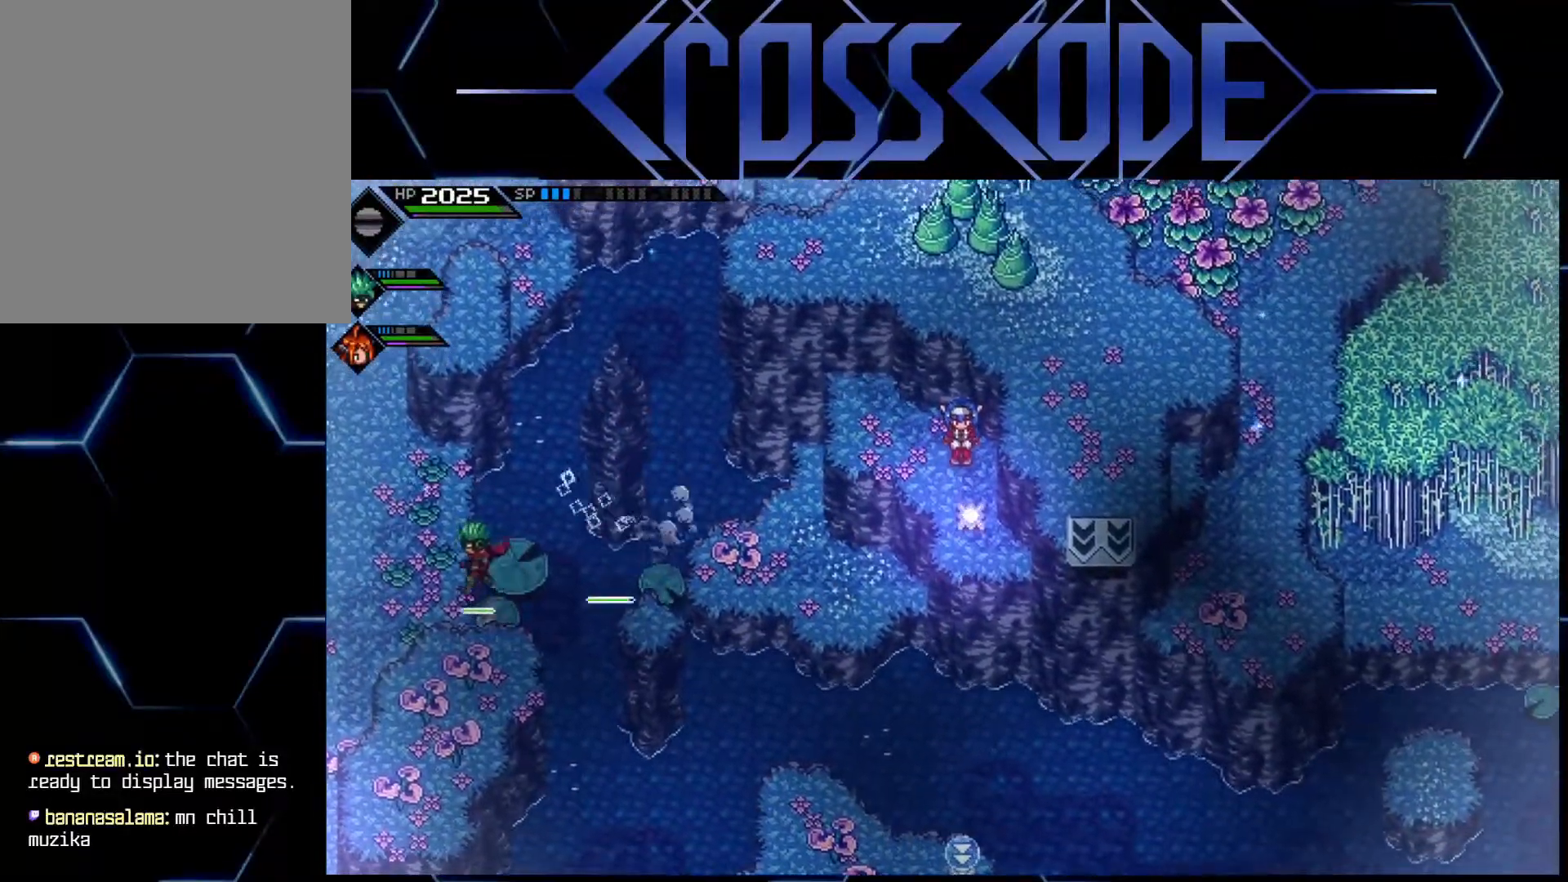
{"buttons": [], "left_stick": "center", "right_stick": "down", "events": [[483, "right_stick", "down"]]}
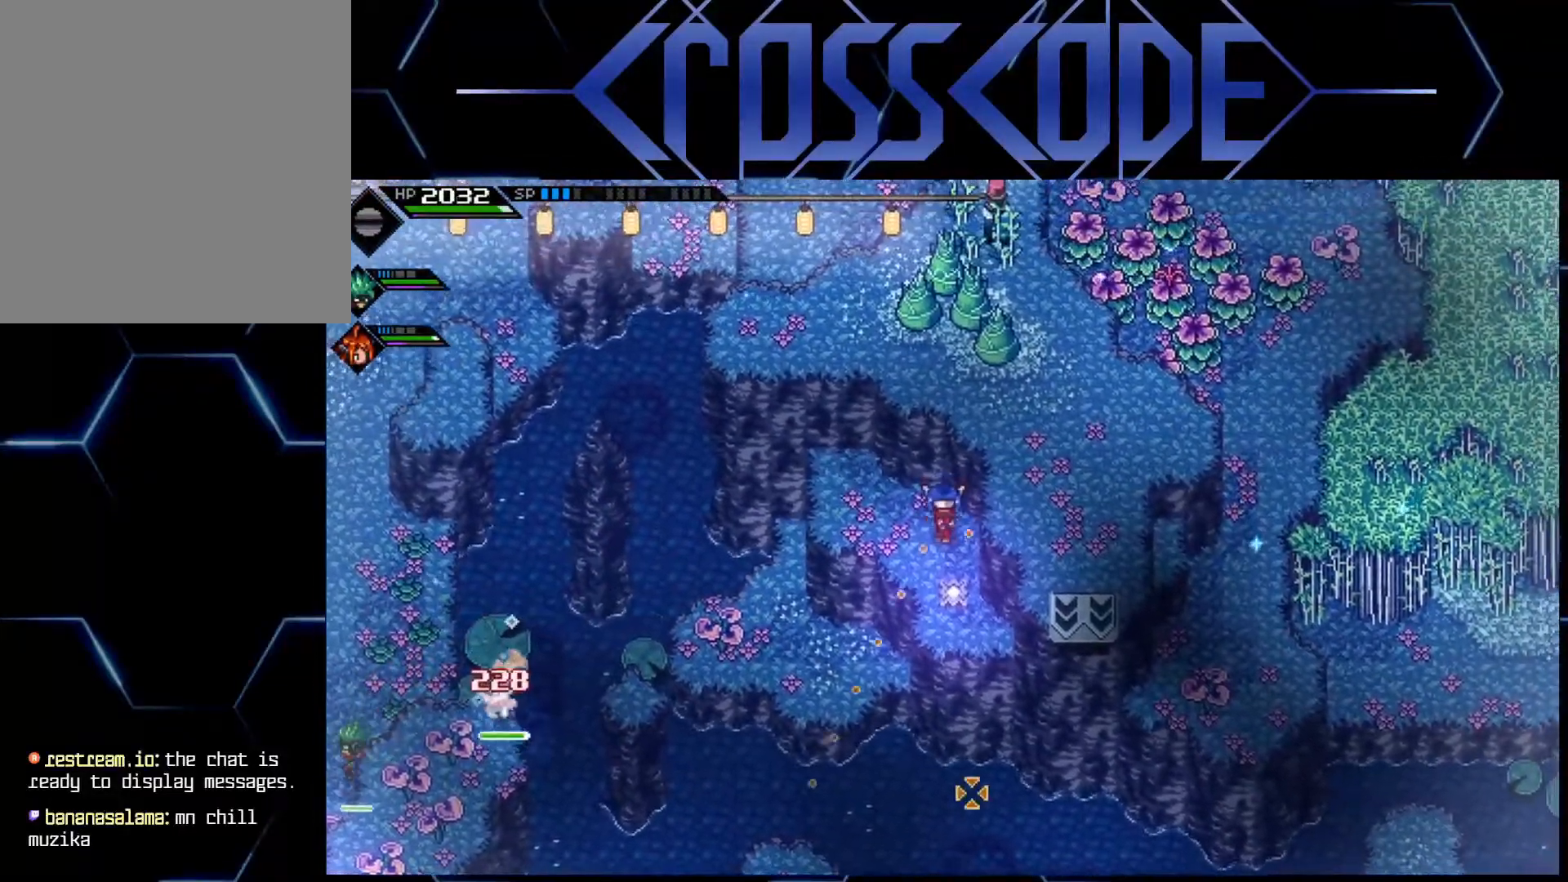
{"buttons": [], "left_stick": "center", "right_stick": "down", "events": []}
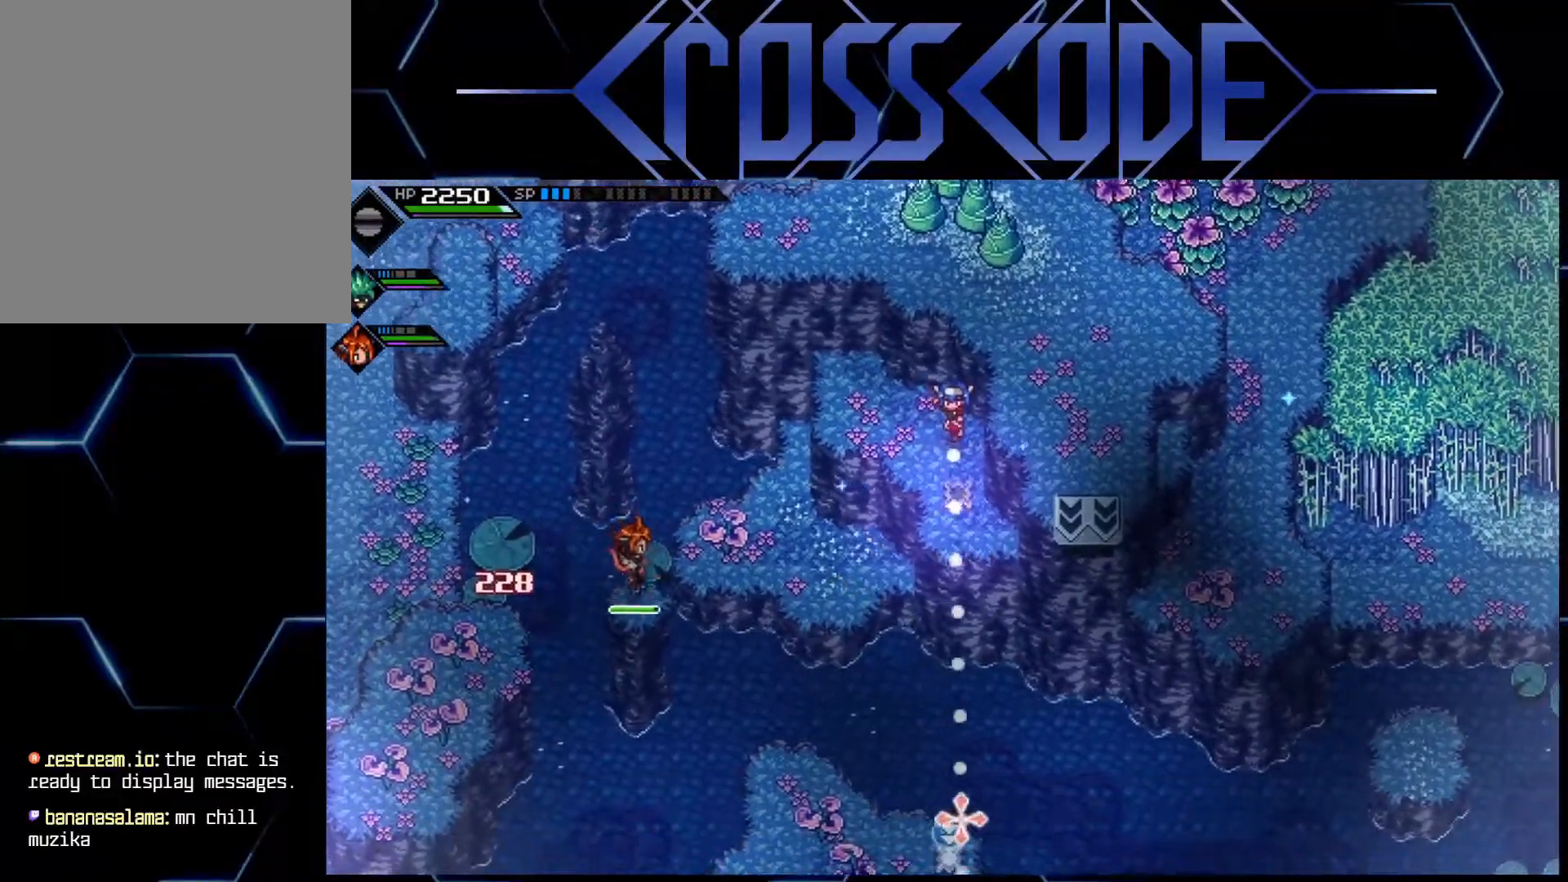
{"buttons": [], "left_stick": "center", "right_stick": "down", "events": []}
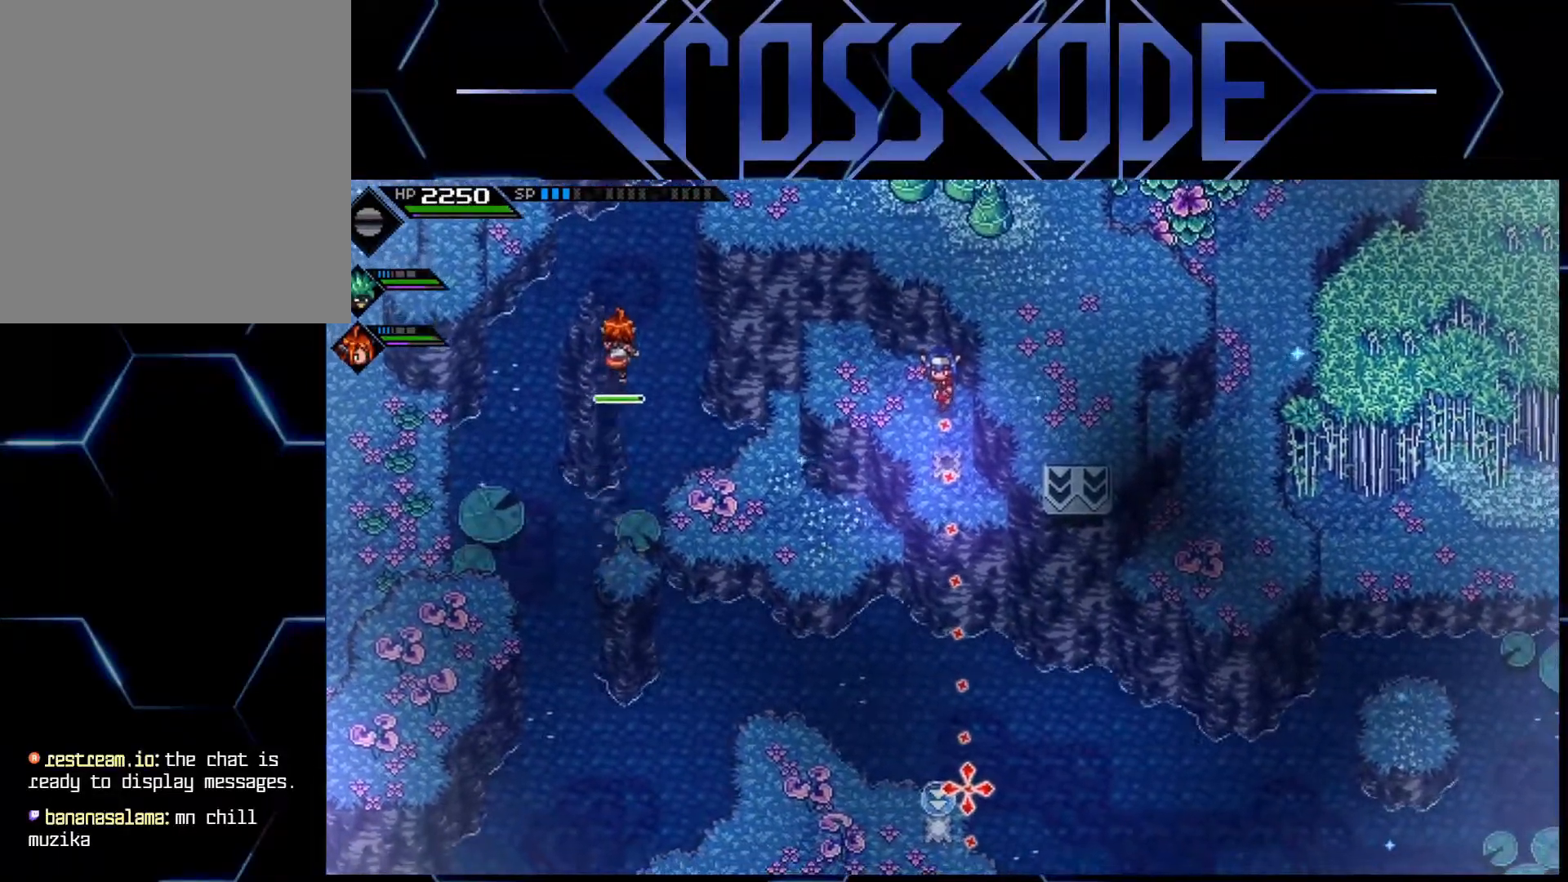
{"buttons": [], "left_stick": "center", "right_stick": "down", "events": [[100, "left_stick", "right"], [200, "left_stick", "center"]]}
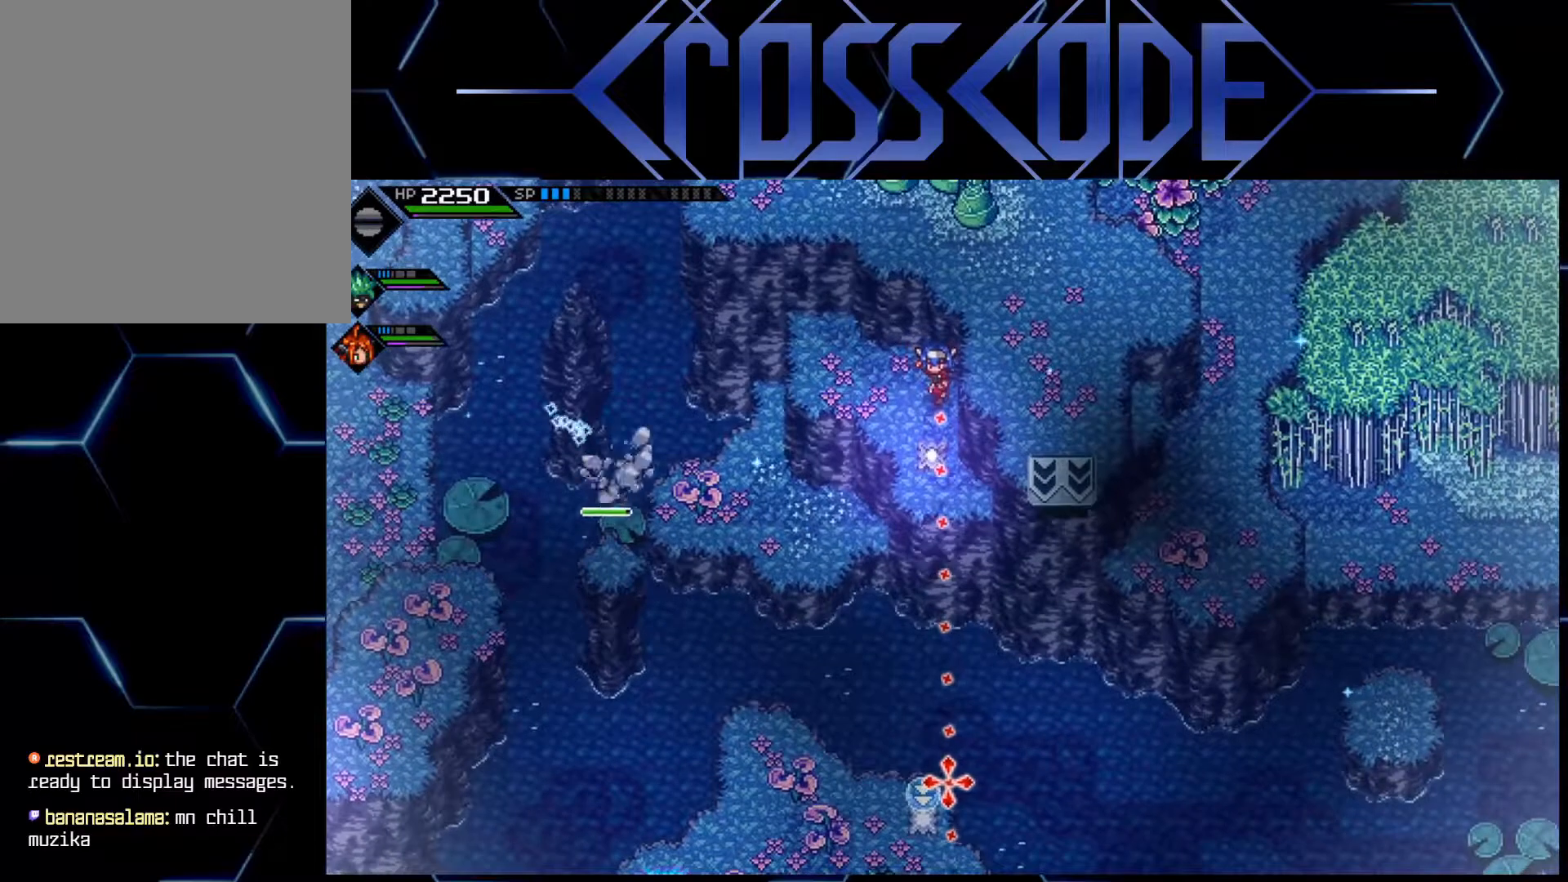
{"buttons": [], "left_stick": "center", "right_stick": "down", "events": []}